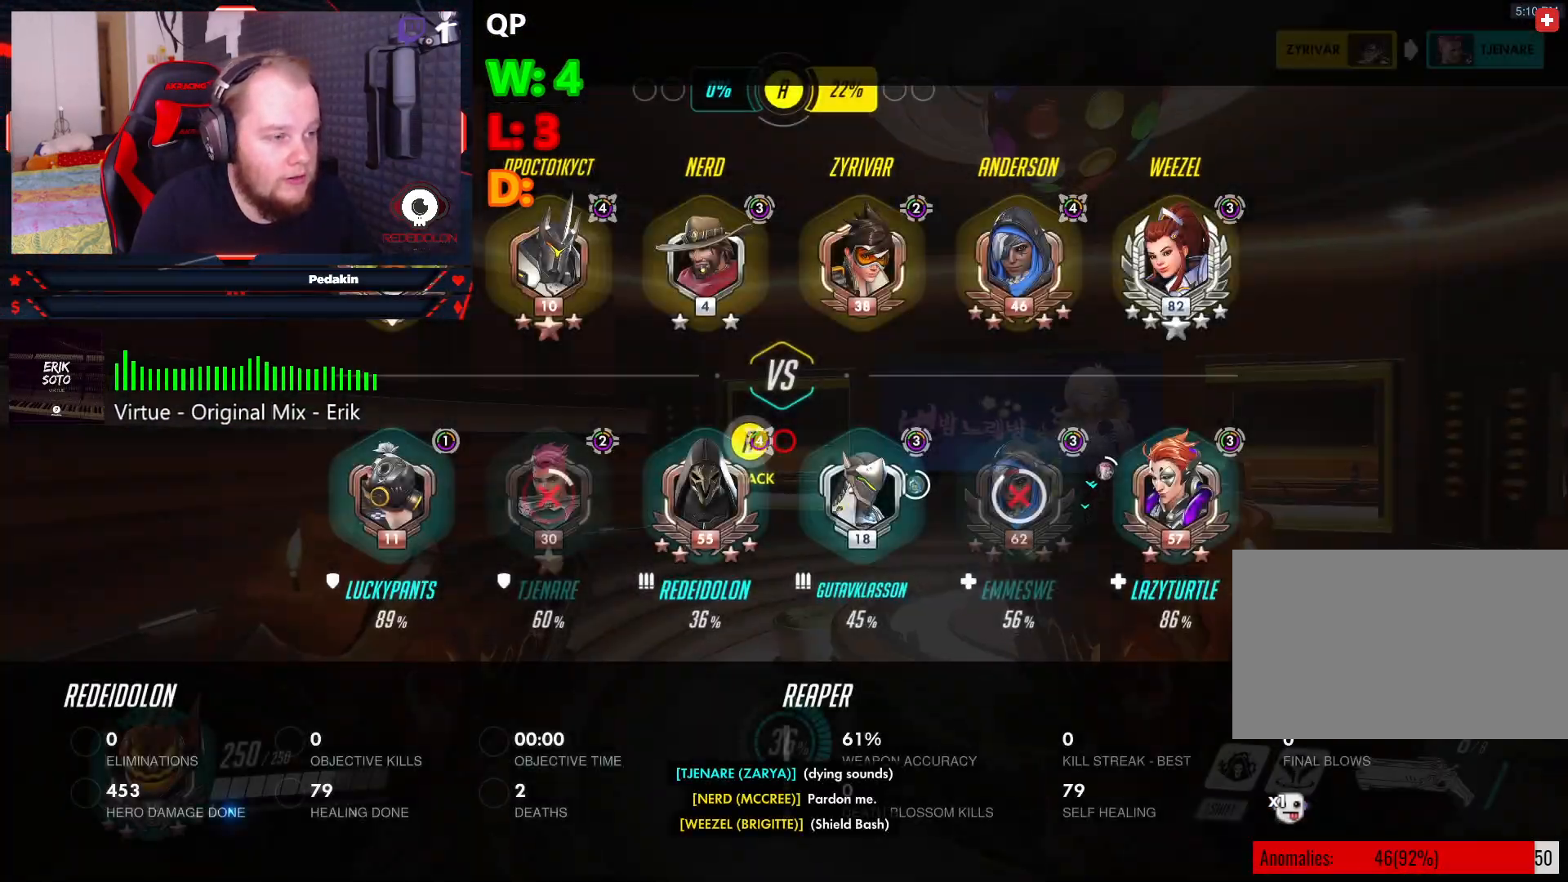
Gameplay with keyboard and mouse; each line is a JSON object with the keys and mouse buttons held at the frame after it. "events" lists presses ("down") and releases ("up") of "1", "2", "3", "4", "5", "a", "alt", "c", "caps_lock", "ctrl", "d", "e", "f", "g", "q", "r", "s", "shift", "space", "t", "tab", "v", "w", "x", "z", "mouse_left", "mouse_wheel" and "mouse_right" between this image and that frame as [ms after this image, input, new state], when the widget could be followed in between. "mouse_left", "mouse_wheel", "mouse_right" = the "left", "wheel", "right" buttons of the "mouse" list. No other keys are recorded. "wheel" means that the mouse wheel is clicked or scrolled. Not read: mouse_move.
{"keys": ["shift", "w"], "mouse": [], "events": [[62, "tab", "up"], [479, "shift", "down"]]}
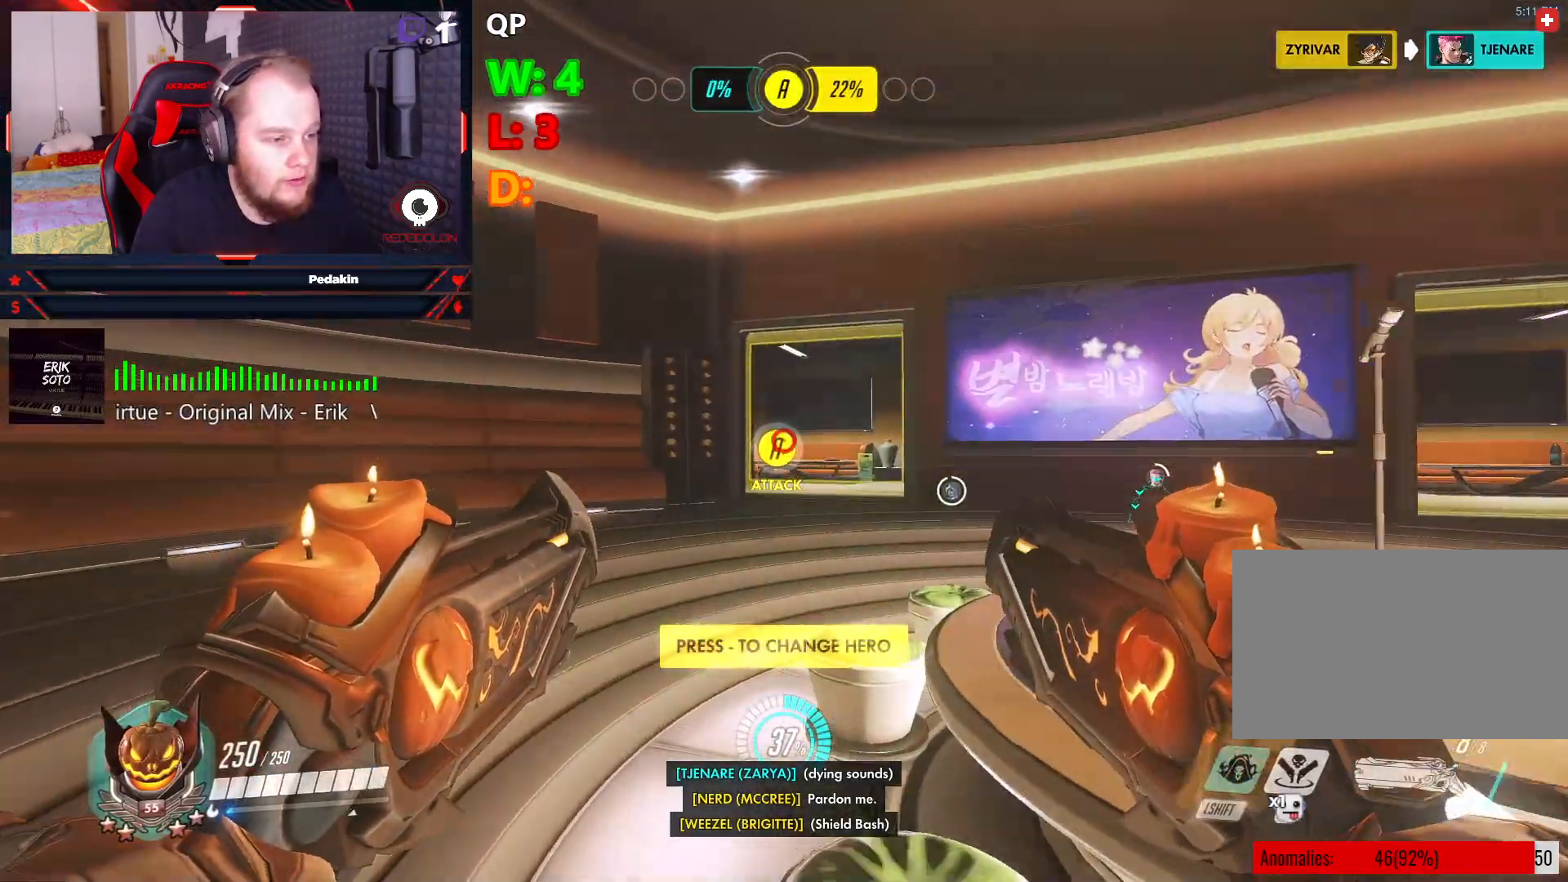
{"keys": ["shift", "w"], "mouse": [], "events": []}
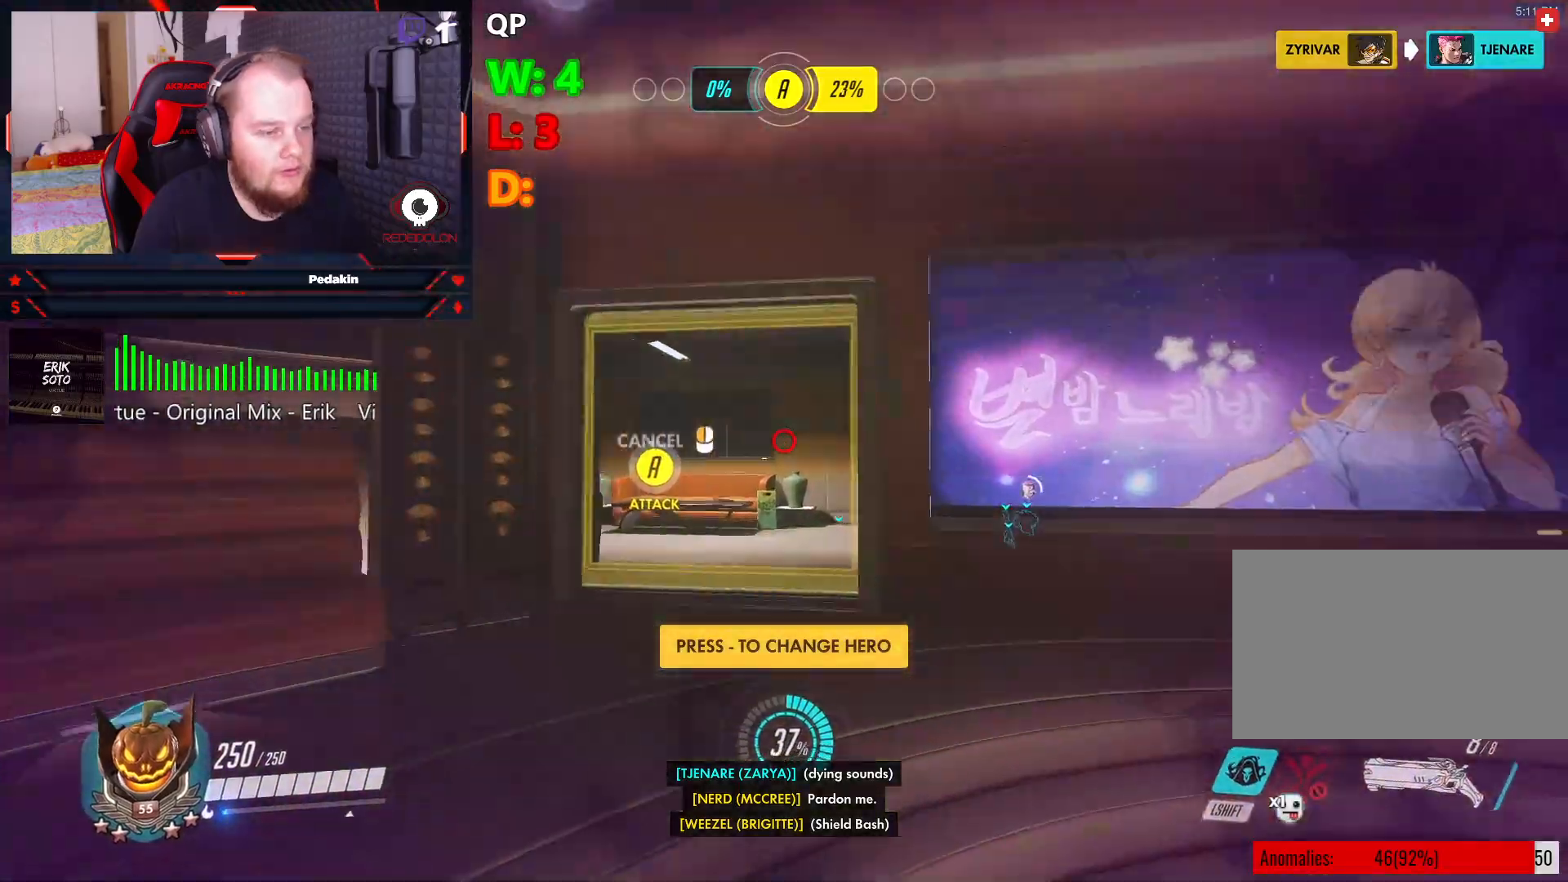
{"keys": ["shift", "w"], "mouse": [], "events": []}
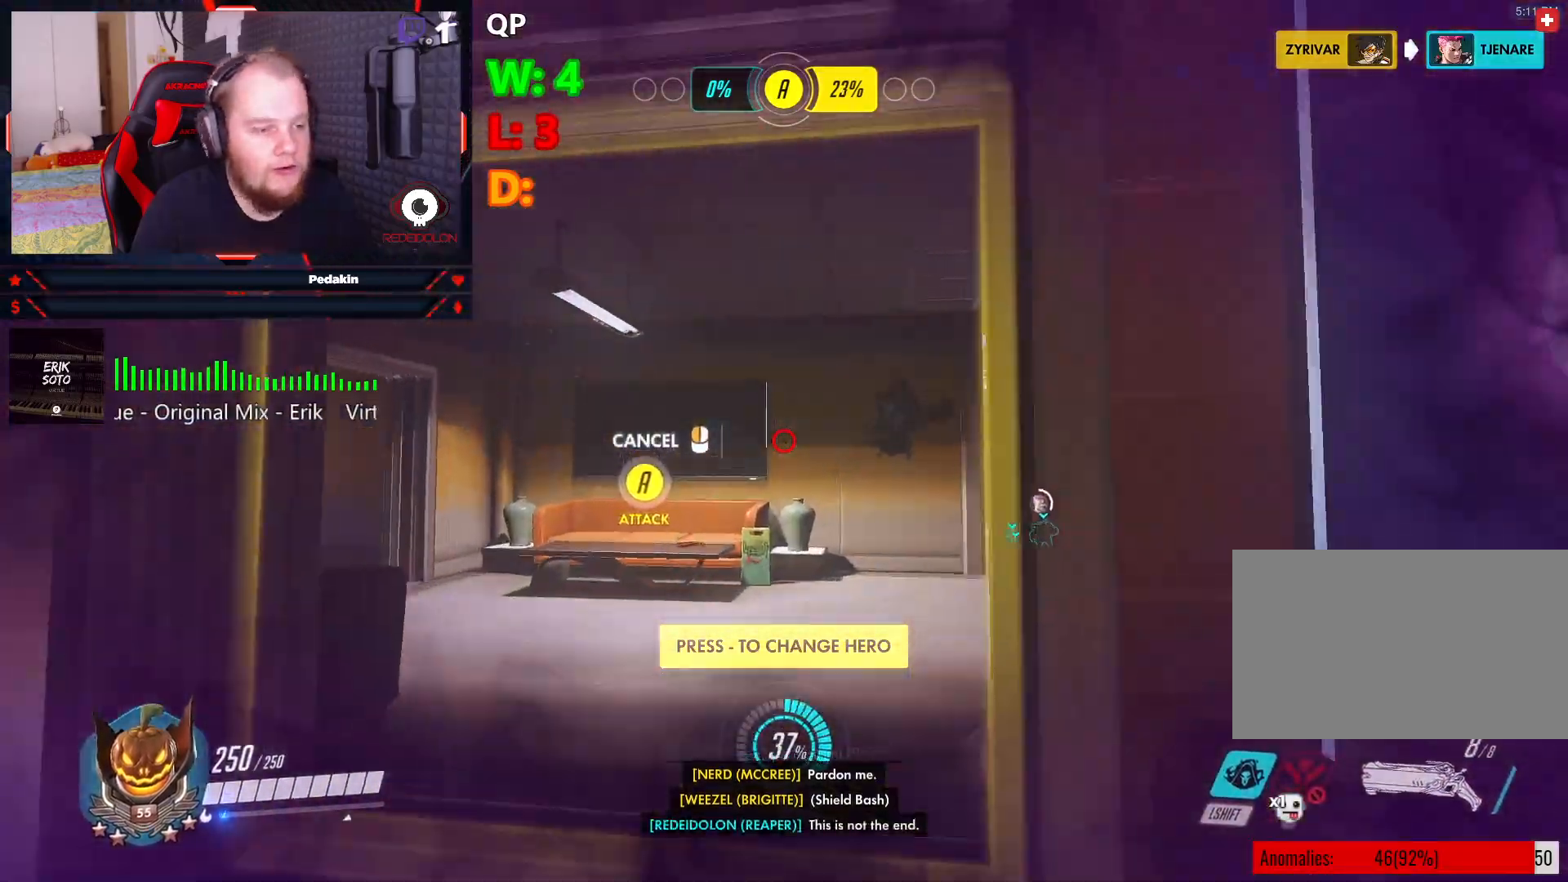
{"keys": ["shift", "w"], "mouse": [], "events": []}
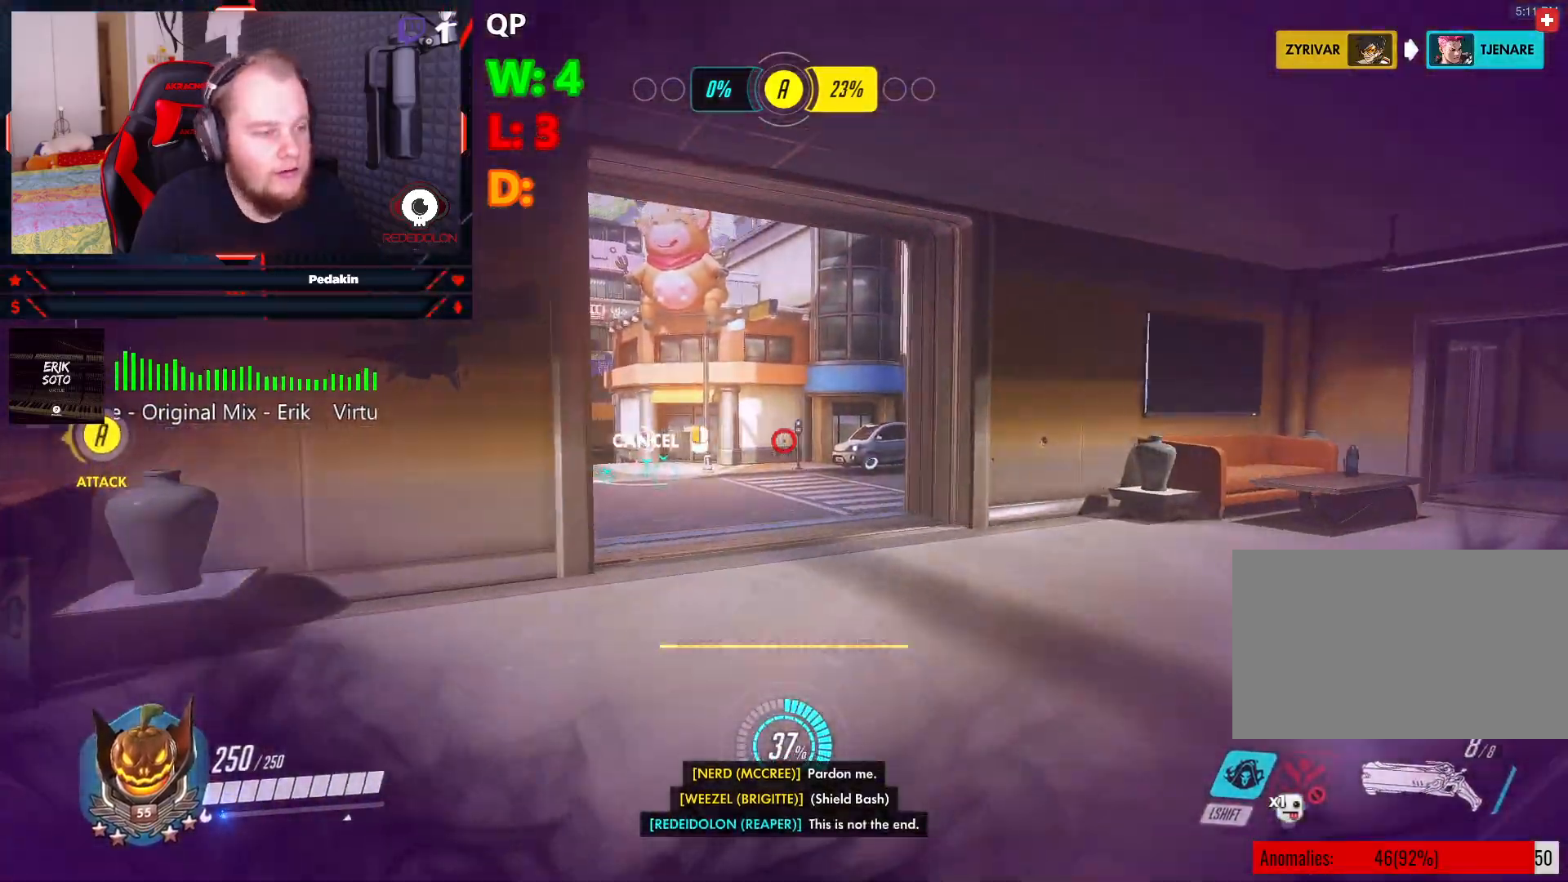
{"keys": ["shift", "w"], "mouse": [], "events": []}
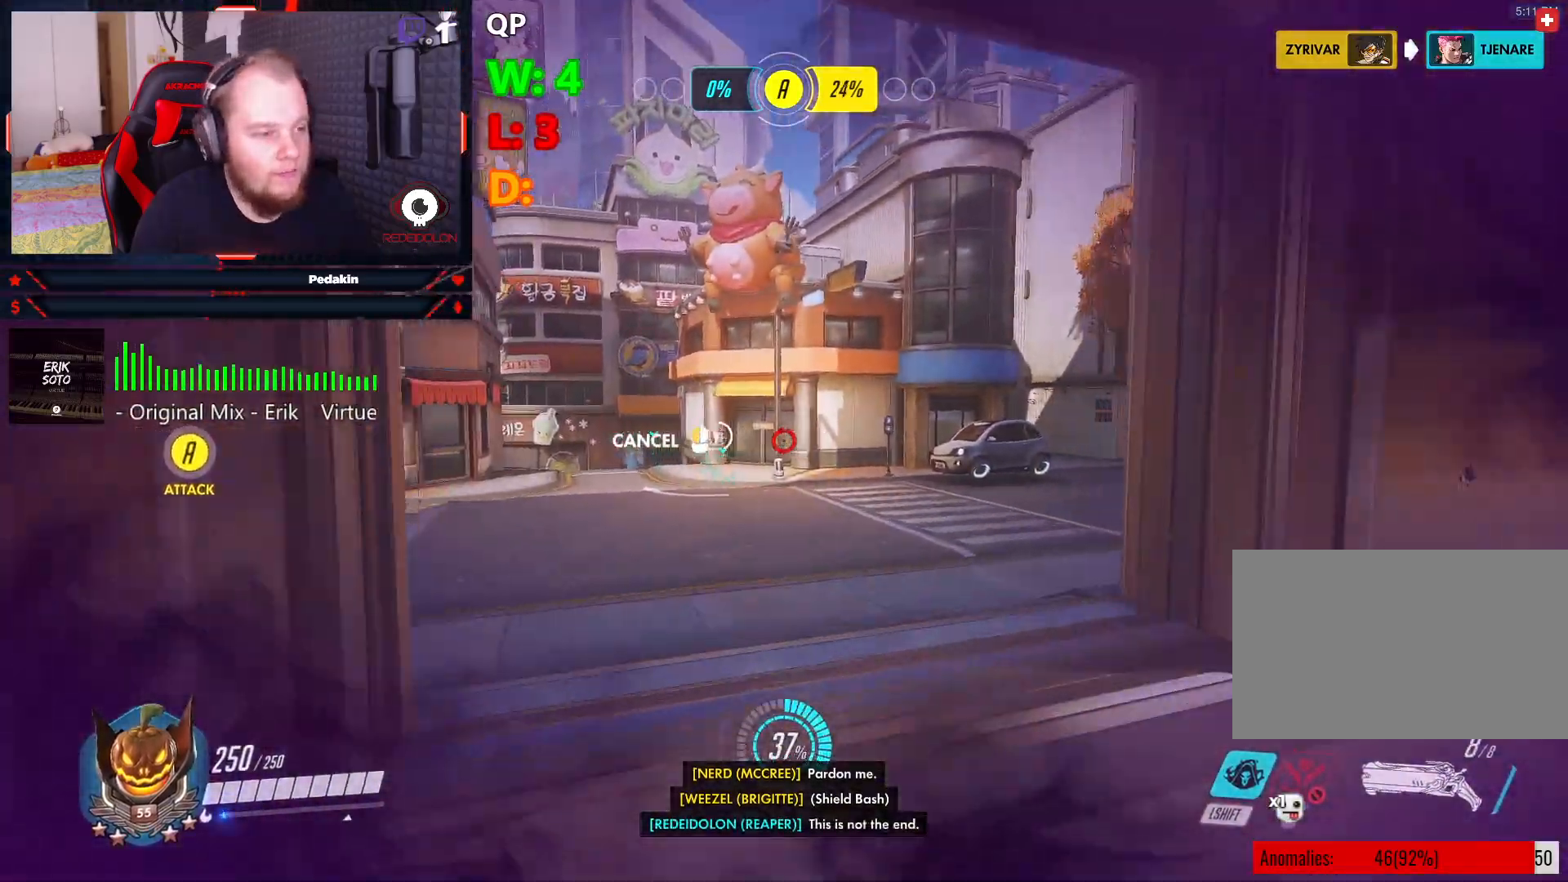
{"keys": ["shift", "w"], "mouse": [], "events": [[375, "space", "down"], [458, "space", "up"]]}
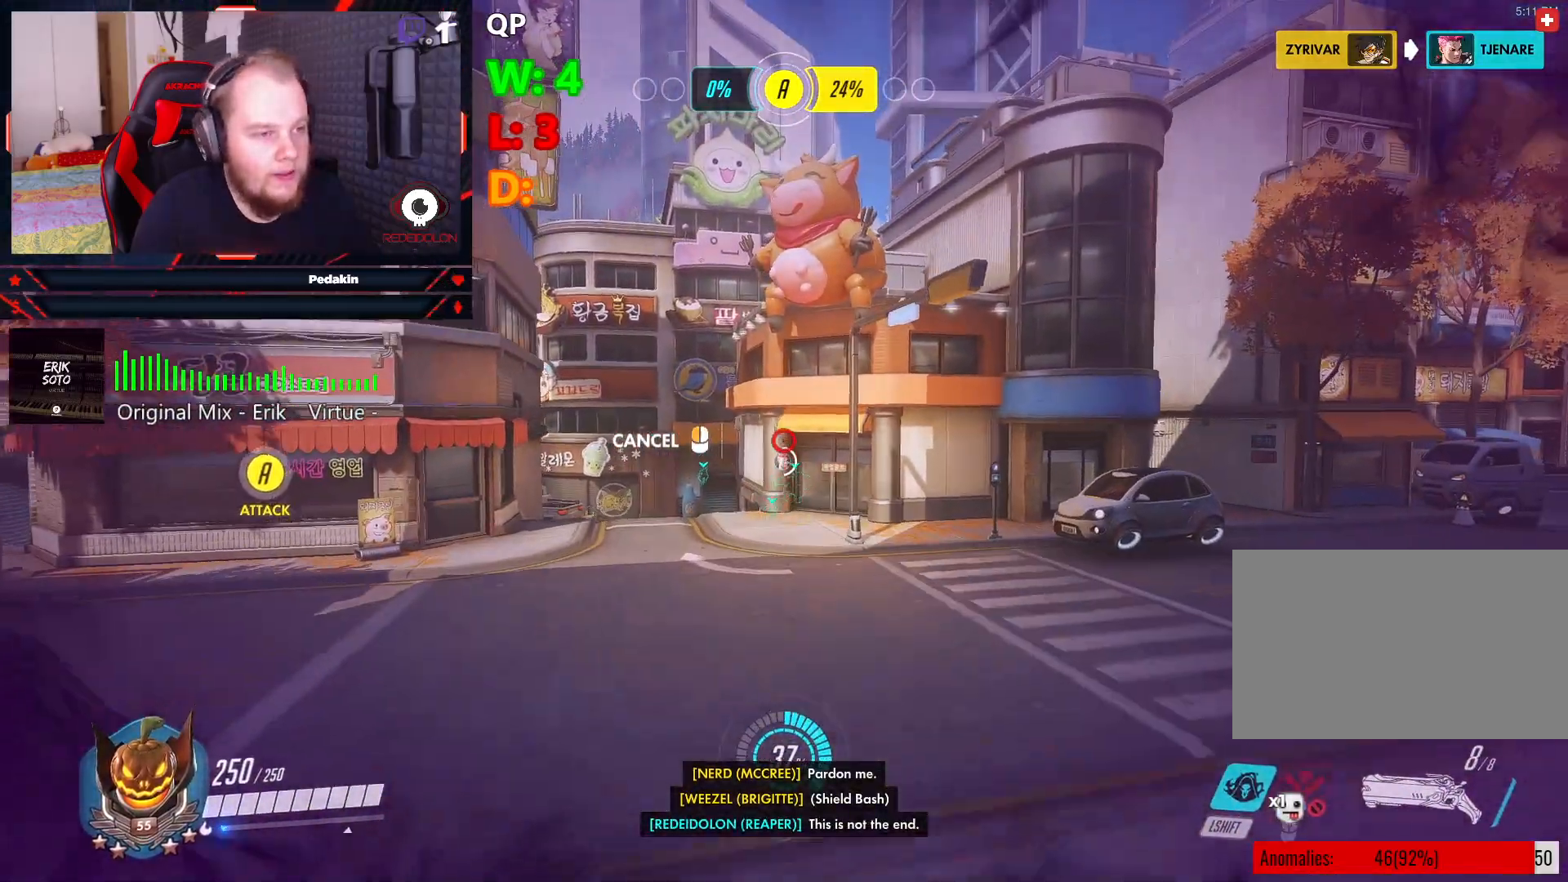
{"keys": ["shift", "w"], "mouse": [], "events": []}
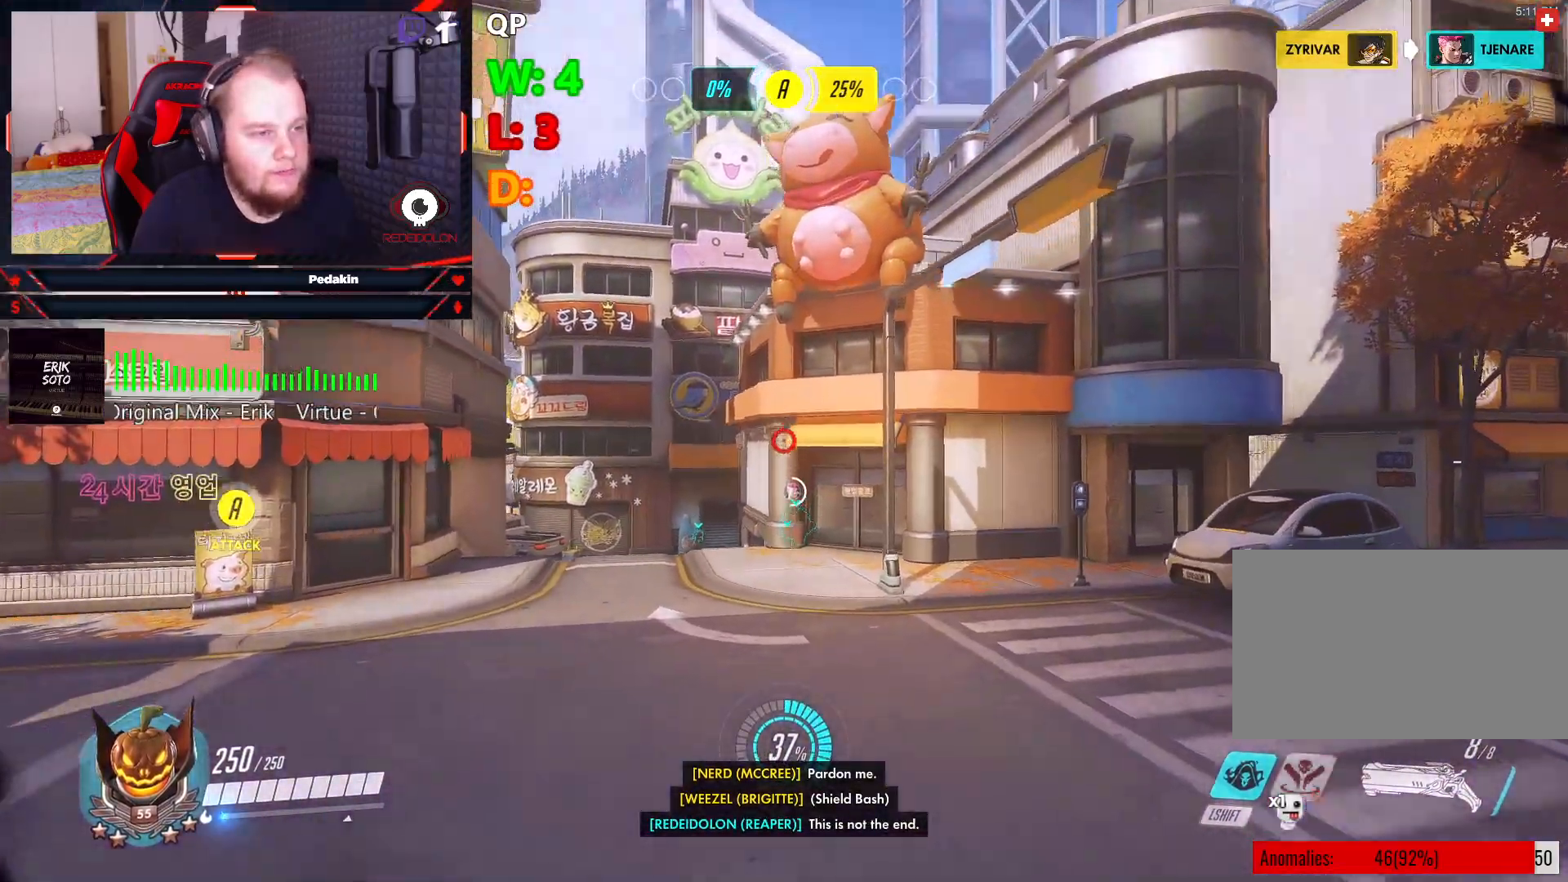
{"keys": ["a", "w"], "mouse": [], "events": [[125, "shift", "up"], [167, "a", "down"]]}
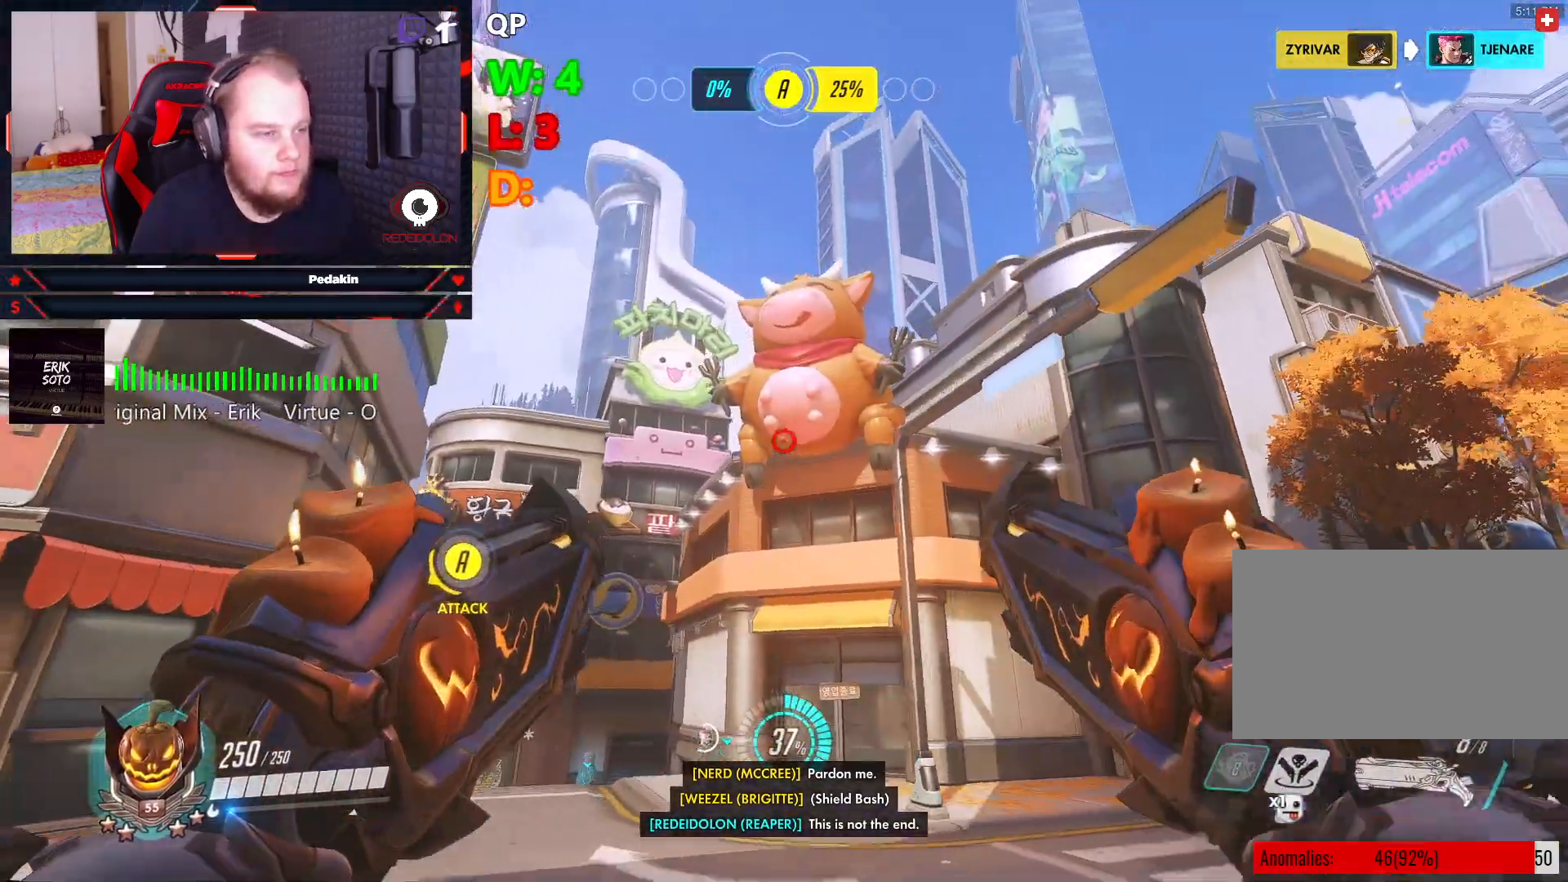
{"keys": ["a", "w"], "mouse": [], "events": [[417, "mouse_left", "down"], [458, "mouse_left", "up"]]}
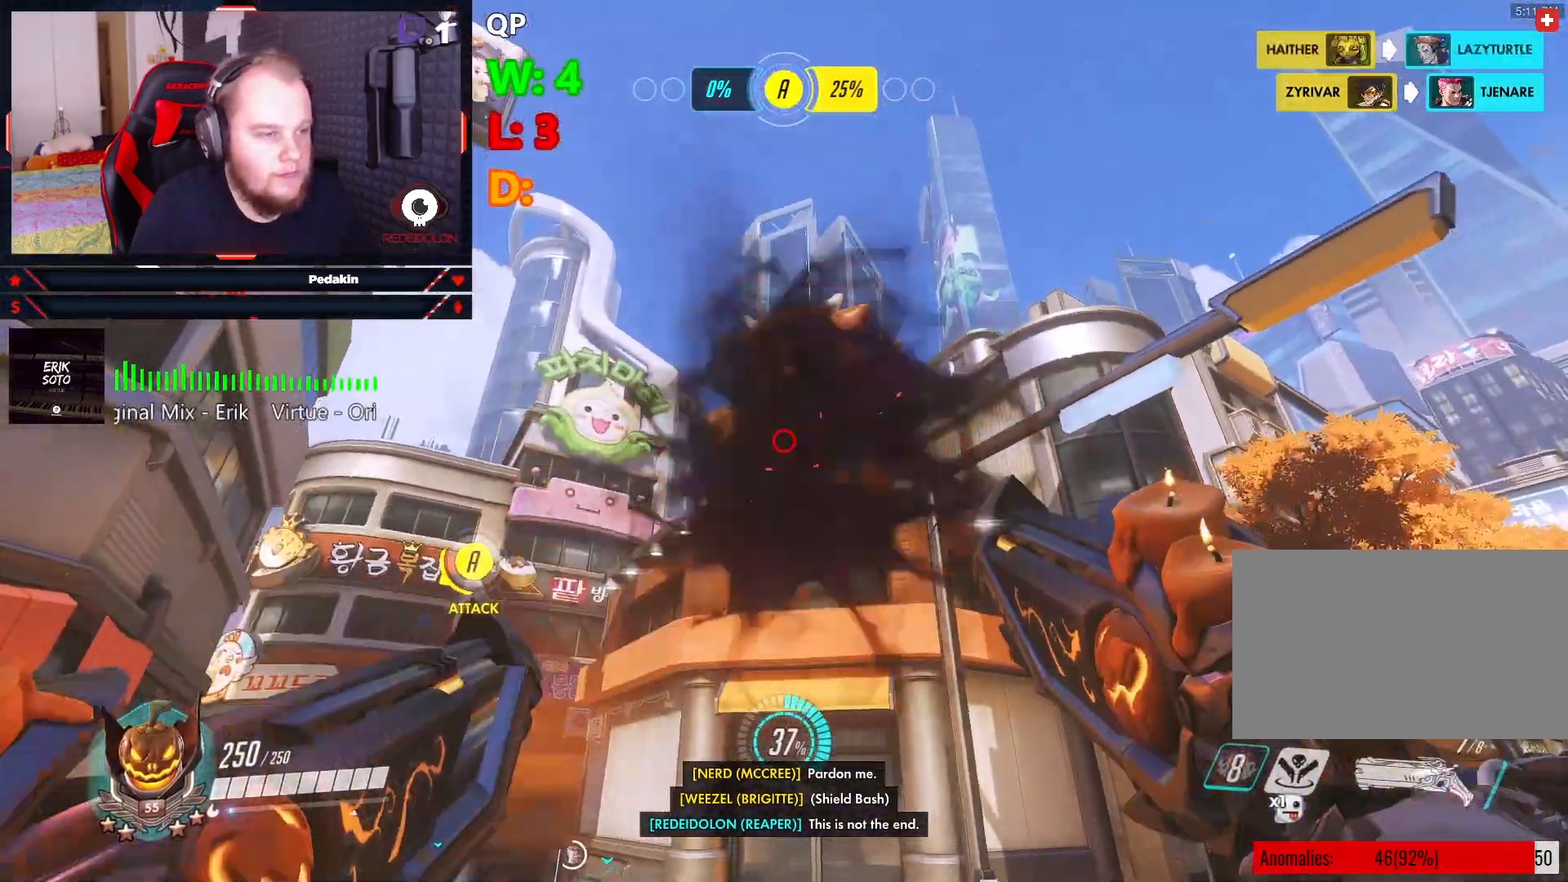
{"keys": ["a", "w"], "mouse": [], "events": []}
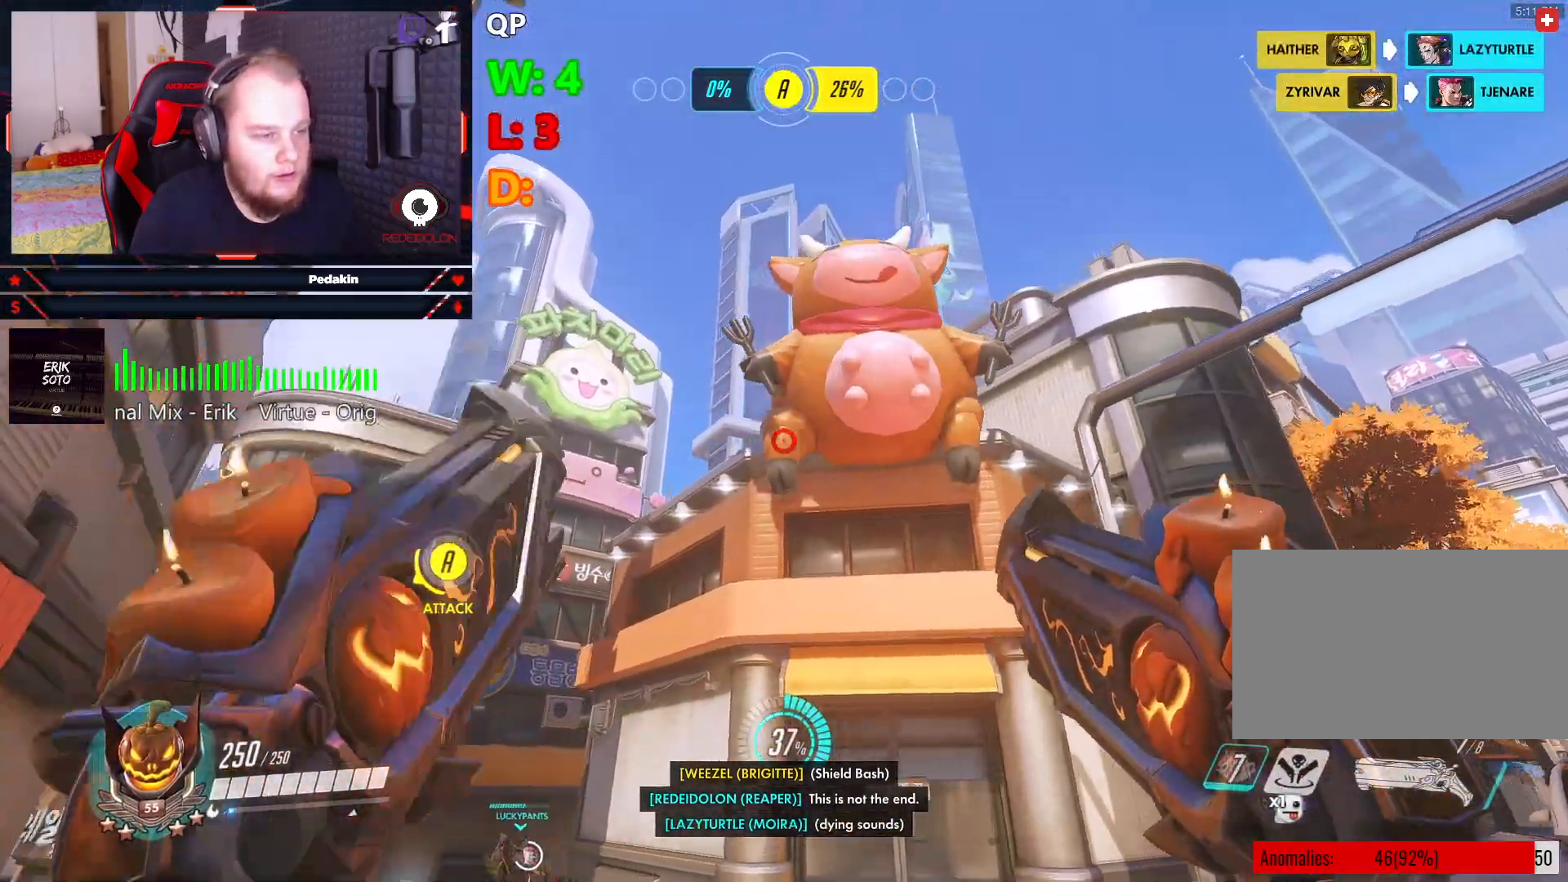
{"keys": ["a", "w"], "mouse": [], "events": [[167, "mouse_left", "down"], [271, "mouse_left", "up"]]}
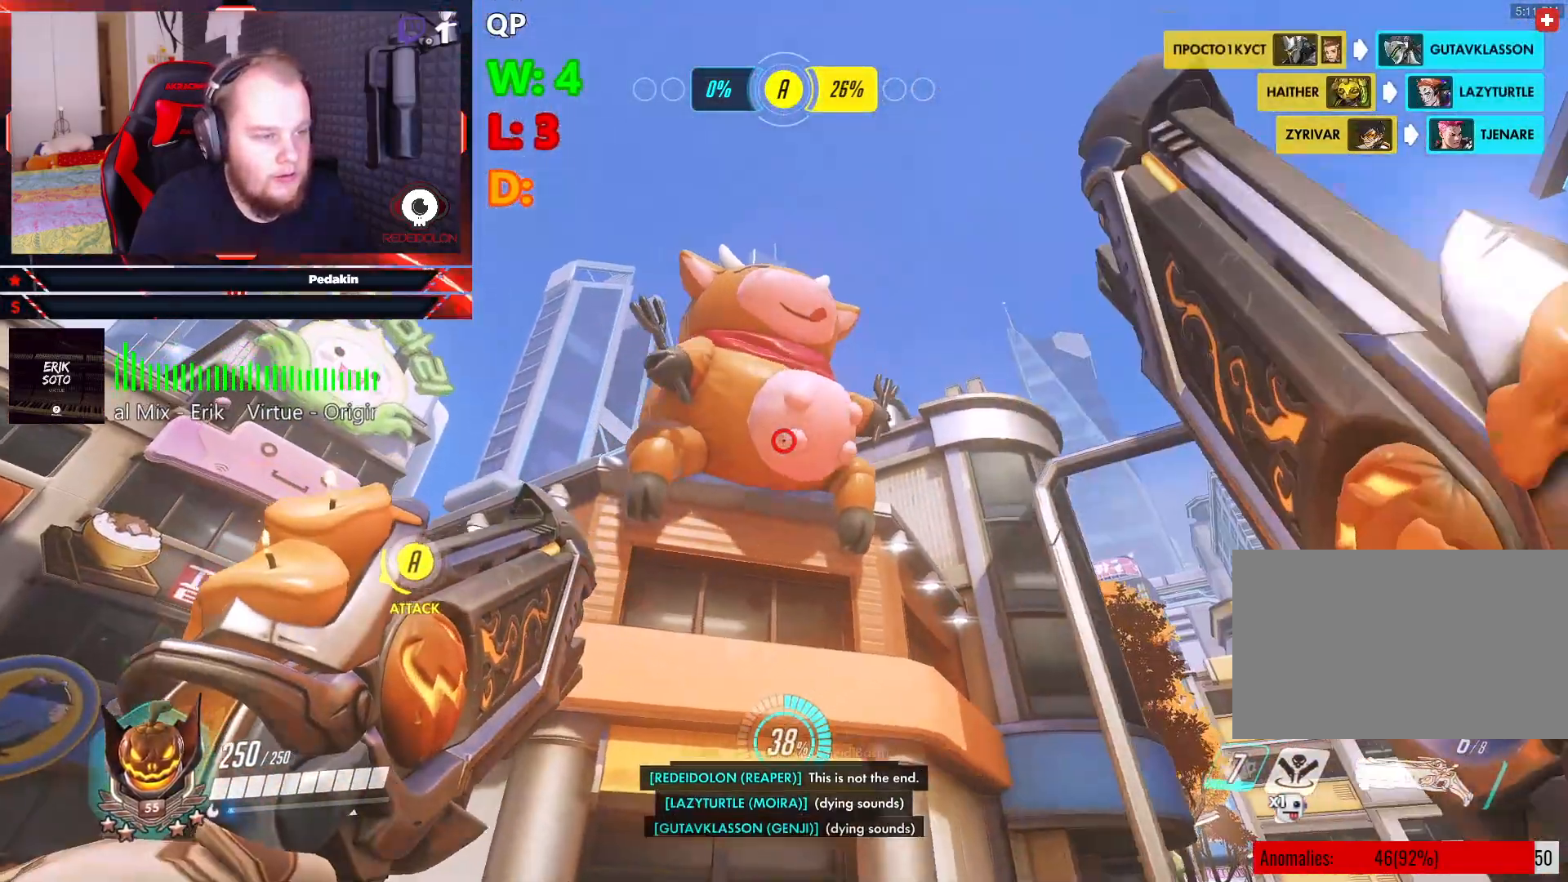
{"keys": [], "mouse": [], "events": [[187, "d", "down"], [187, "w", "up"], [229, "a", "up"], [333, "mouse_left", "down"], [375, "mouse_left", "up"], [417, "d", "up"]]}
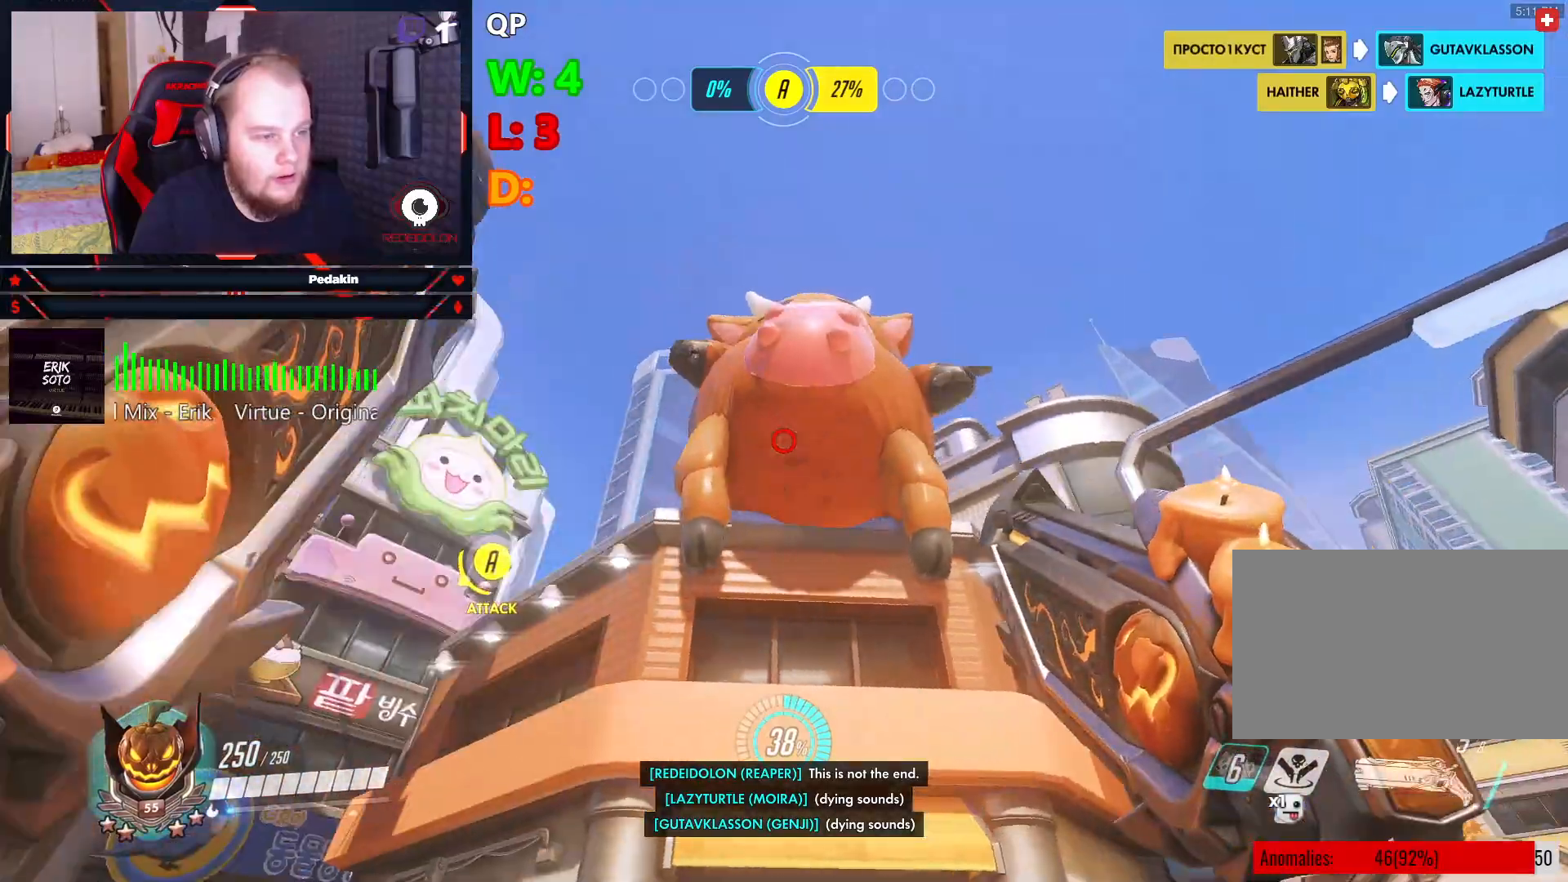
{"keys": ["a", "r"], "mouse": [], "events": [[62, "w", "down"], [291, "a", "down"], [396, "w", "up"], [437, "r", "down"]]}
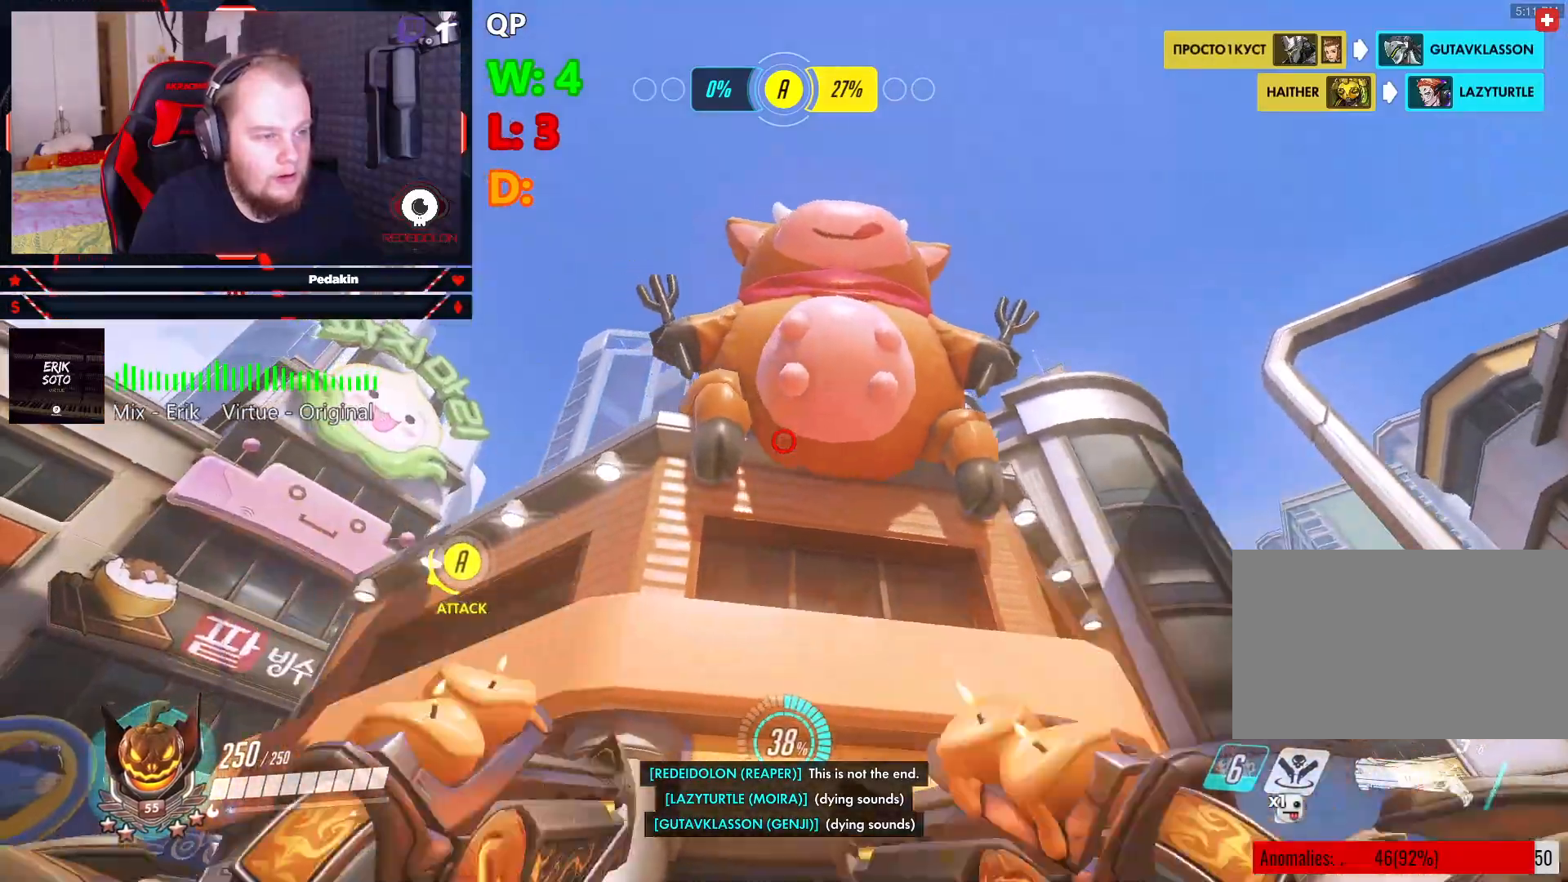
{"keys": ["w"], "mouse": [], "events": [[21, "r", "up"], [167, "w", "down"], [271, "a", "up"]]}
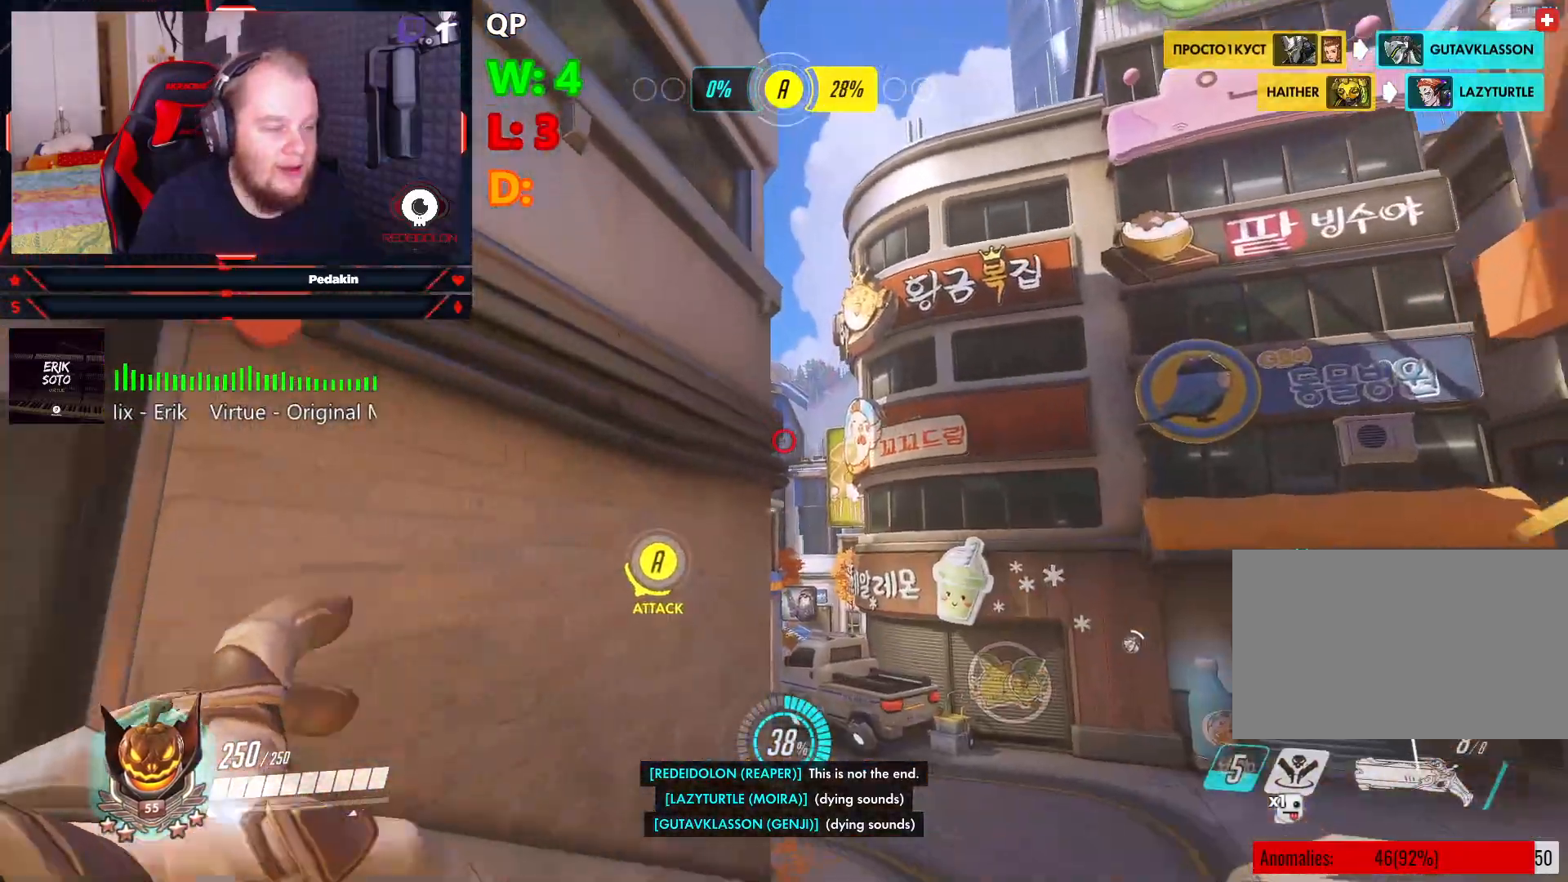
{"keys": ["w"], "mouse": [], "events": [[187, "d", "down"], [333, "d", "up"]]}
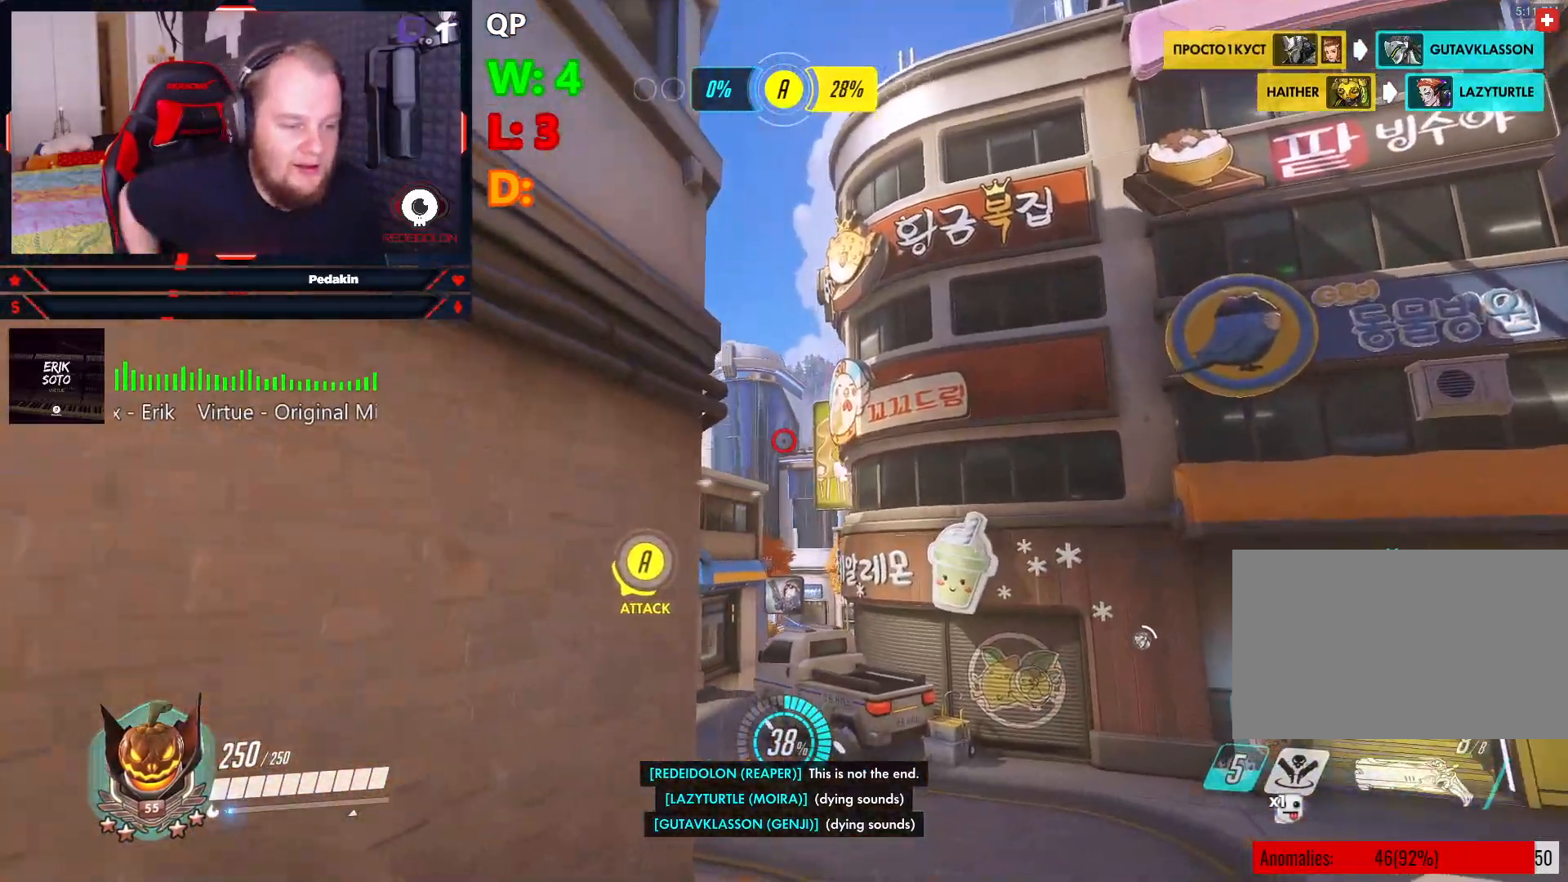
{"keys": ["d", "w"], "mouse": [], "events": [[333, "d", "down"]]}
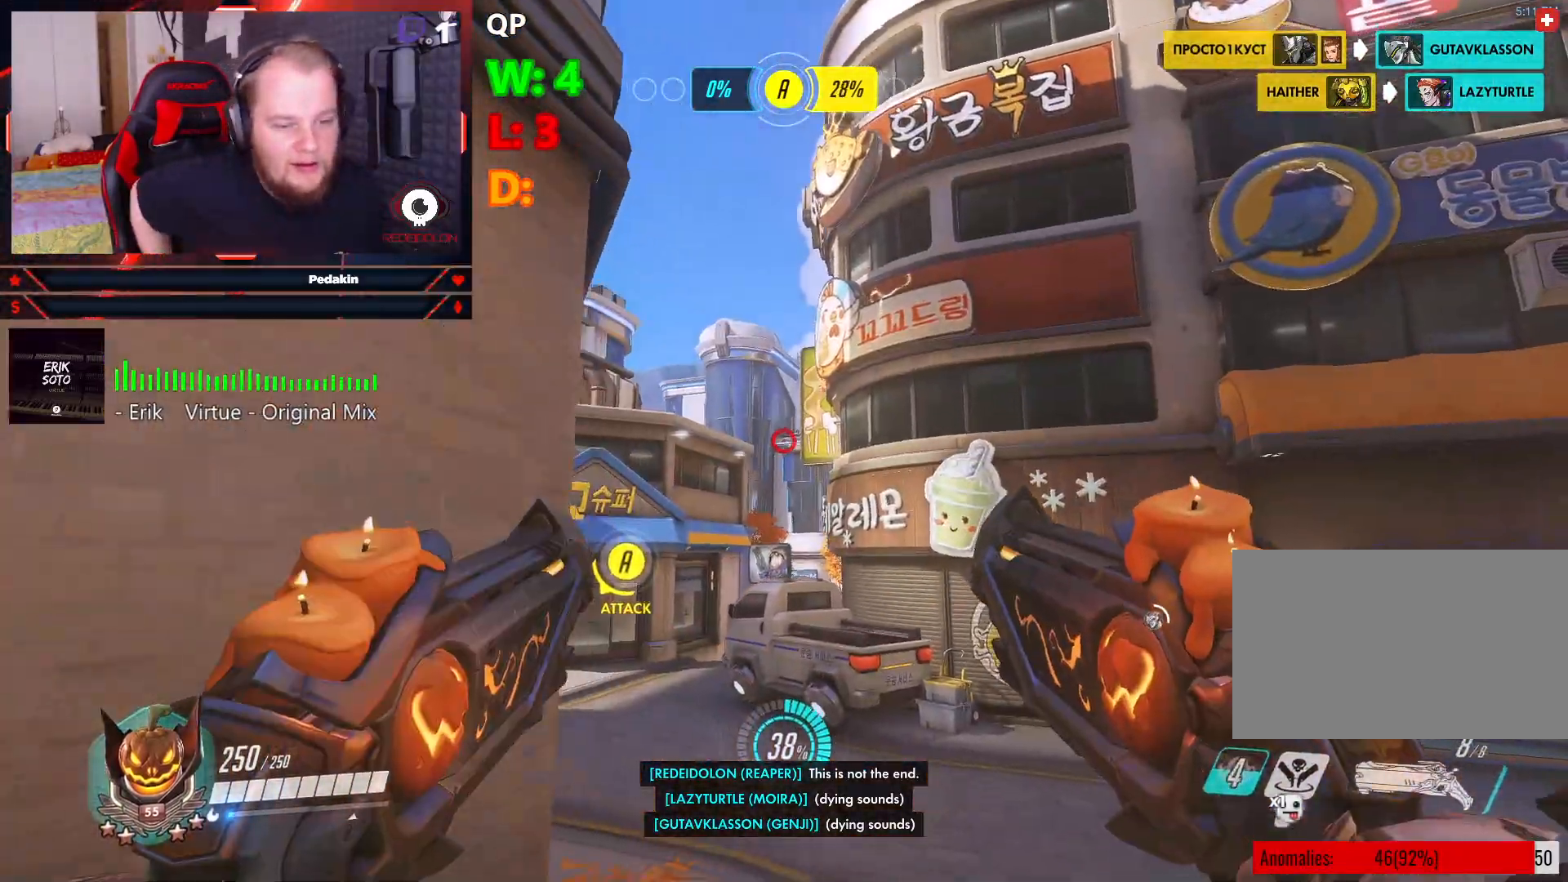
{"keys": ["d", "w"], "mouse": [], "events": []}
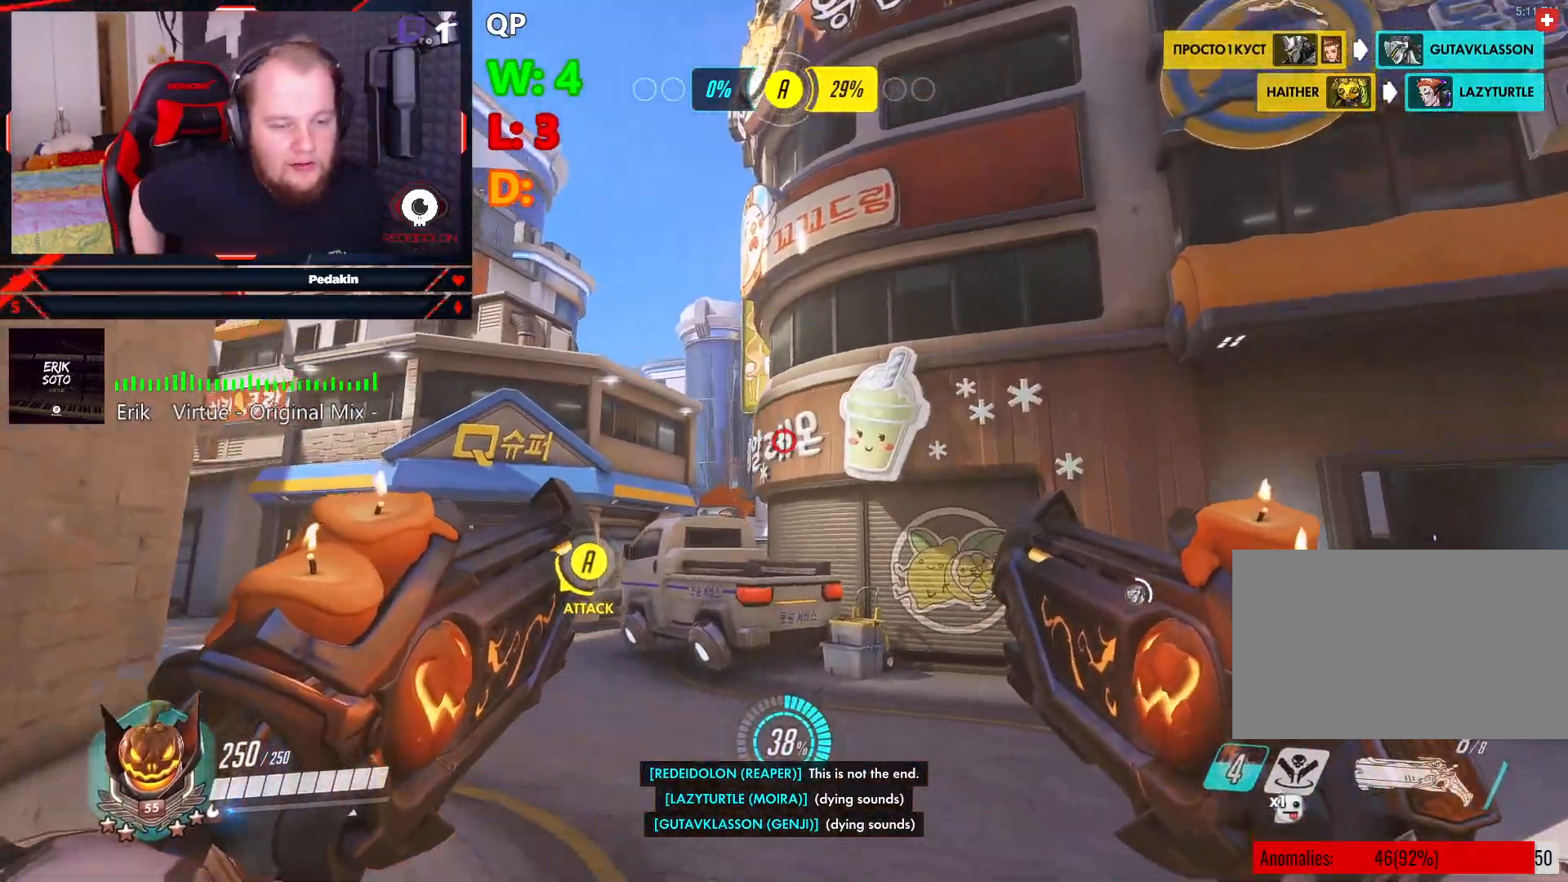
{"keys": ["d", "w"], "mouse": [], "events": [[83, "w", "up"], [417, "w", "down"]]}
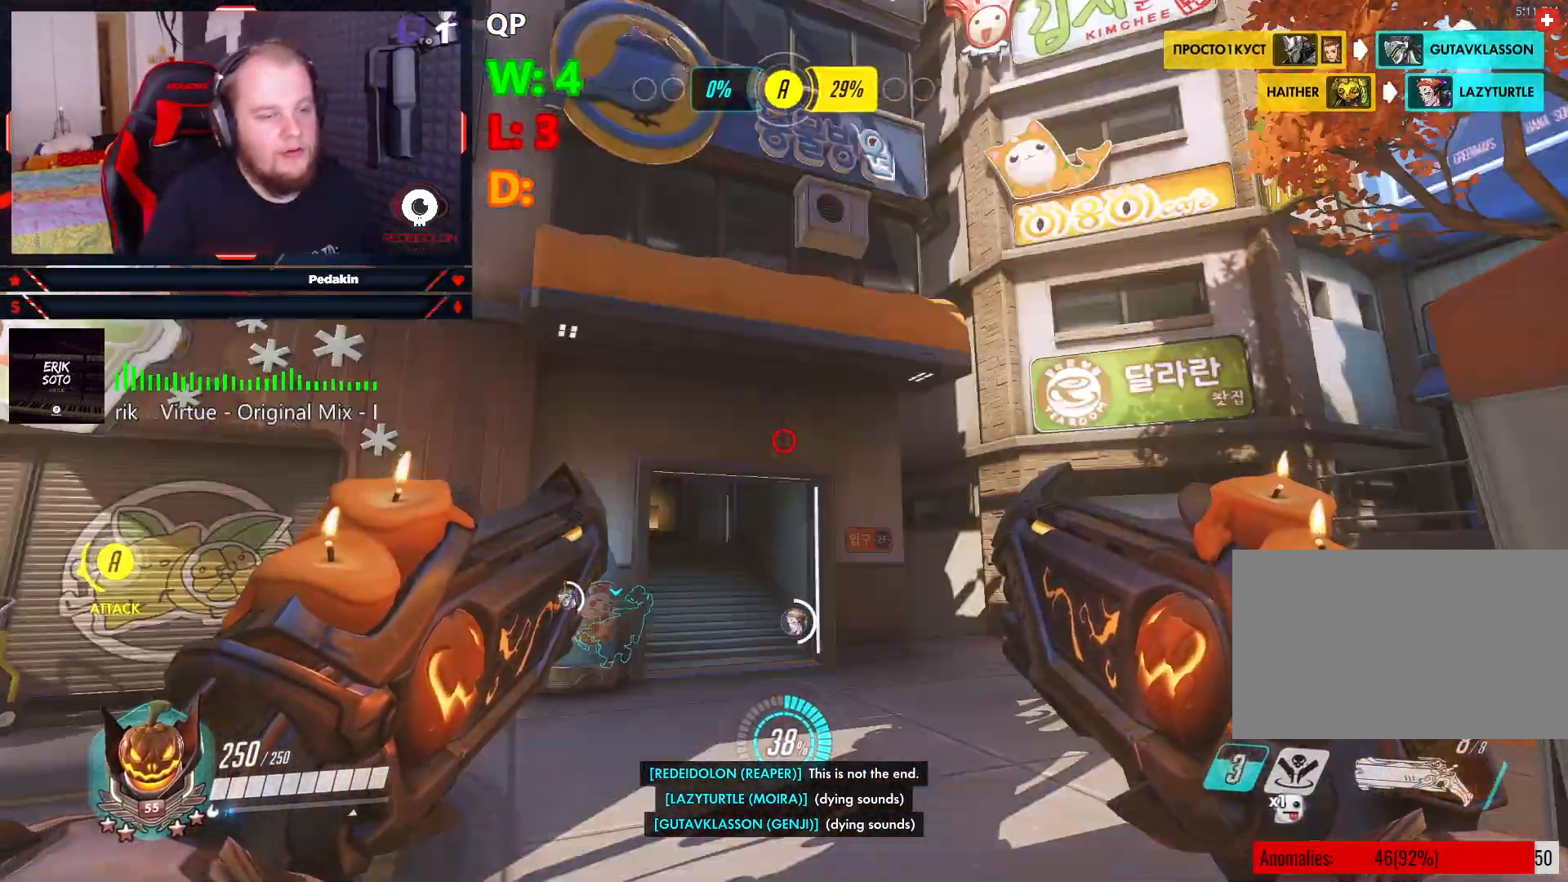
{"keys": ["w"], "mouse": [], "events": [[146, "d", "up"]]}
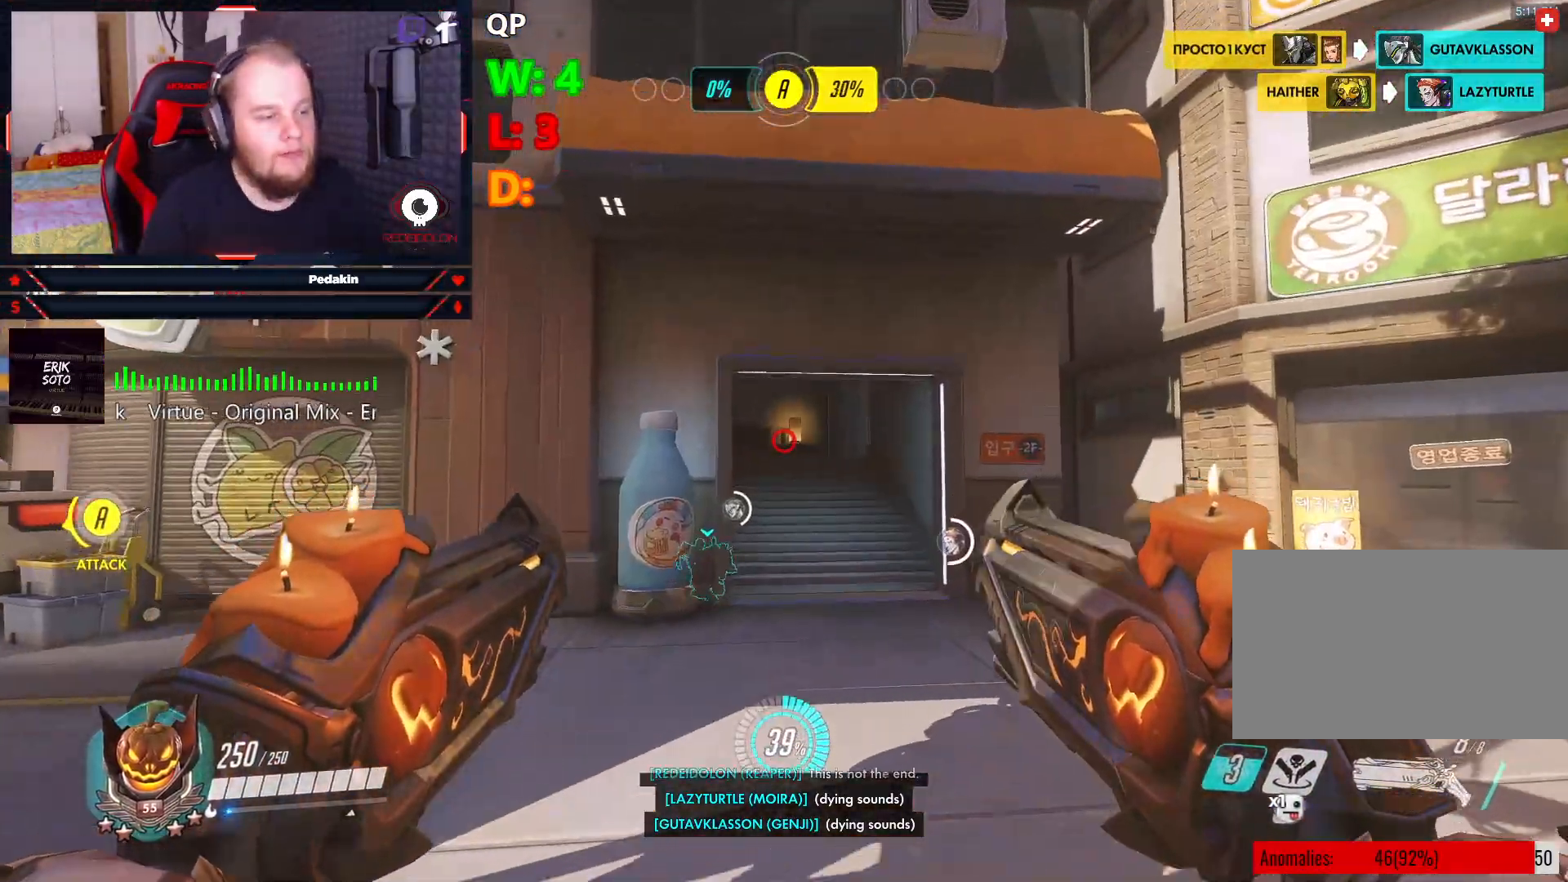
{"keys": ["d", "w"], "mouse": [], "events": [[312, "d", "down"]]}
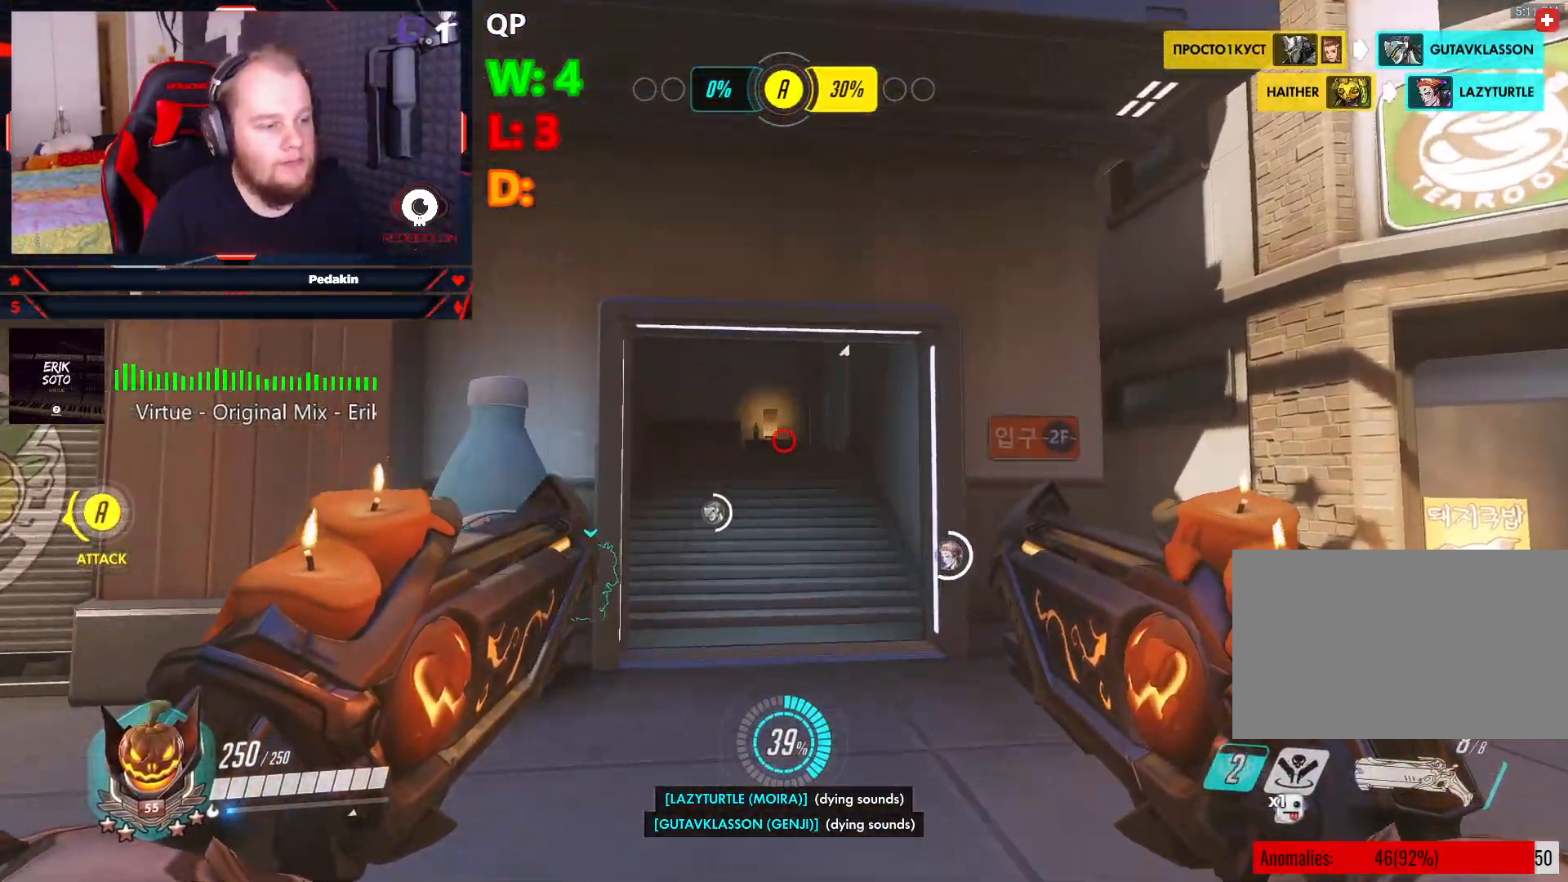
{"keys": ["d", "w"], "mouse": [], "events": []}
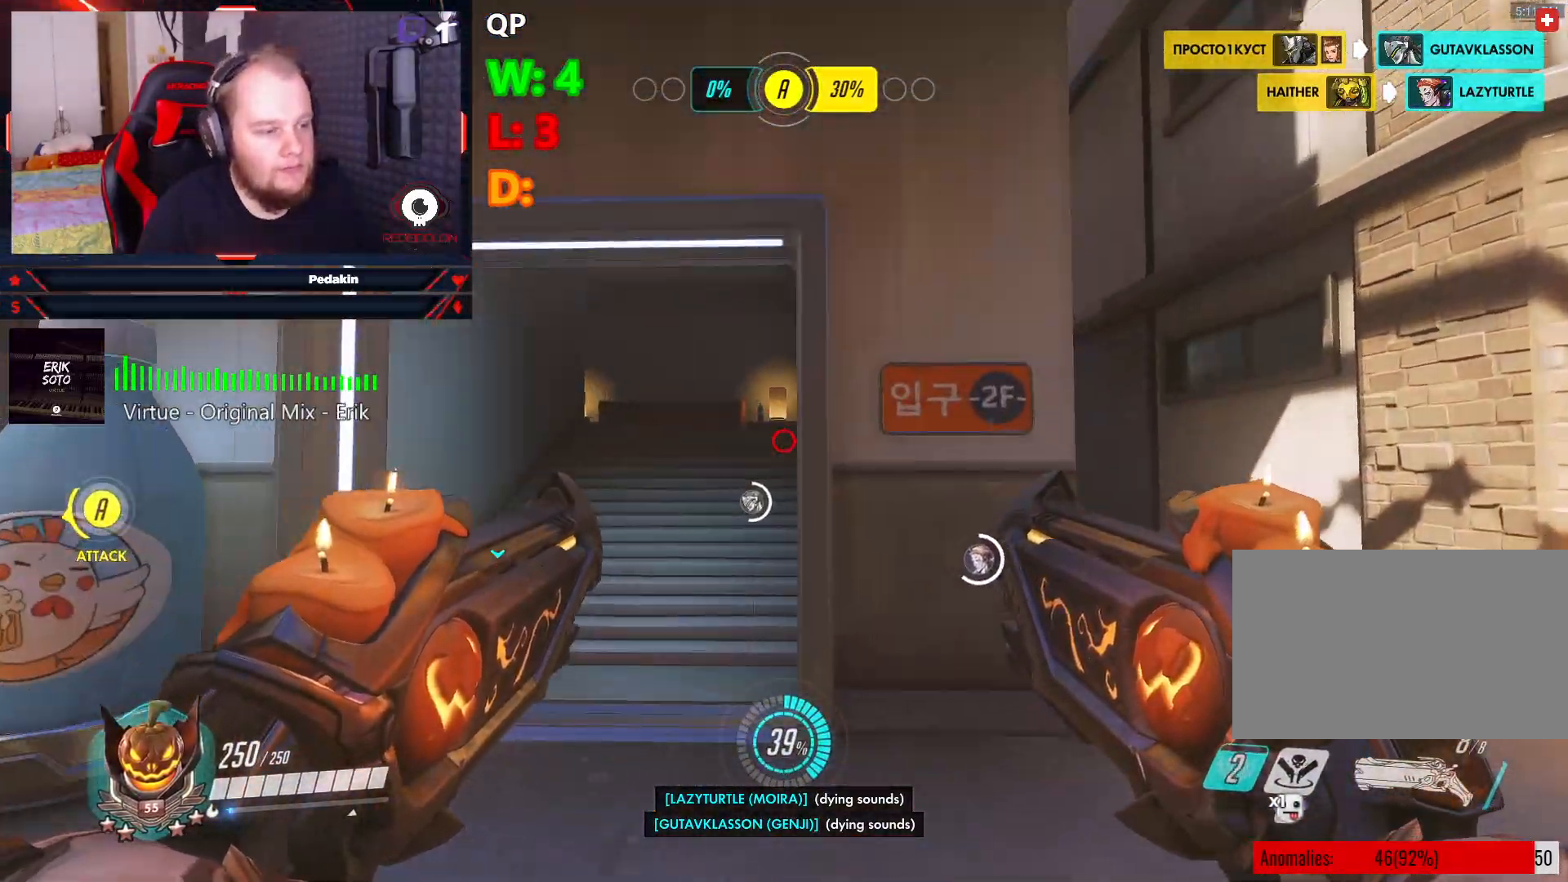
{"keys": ["d", "w"], "mouse": [], "events": []}
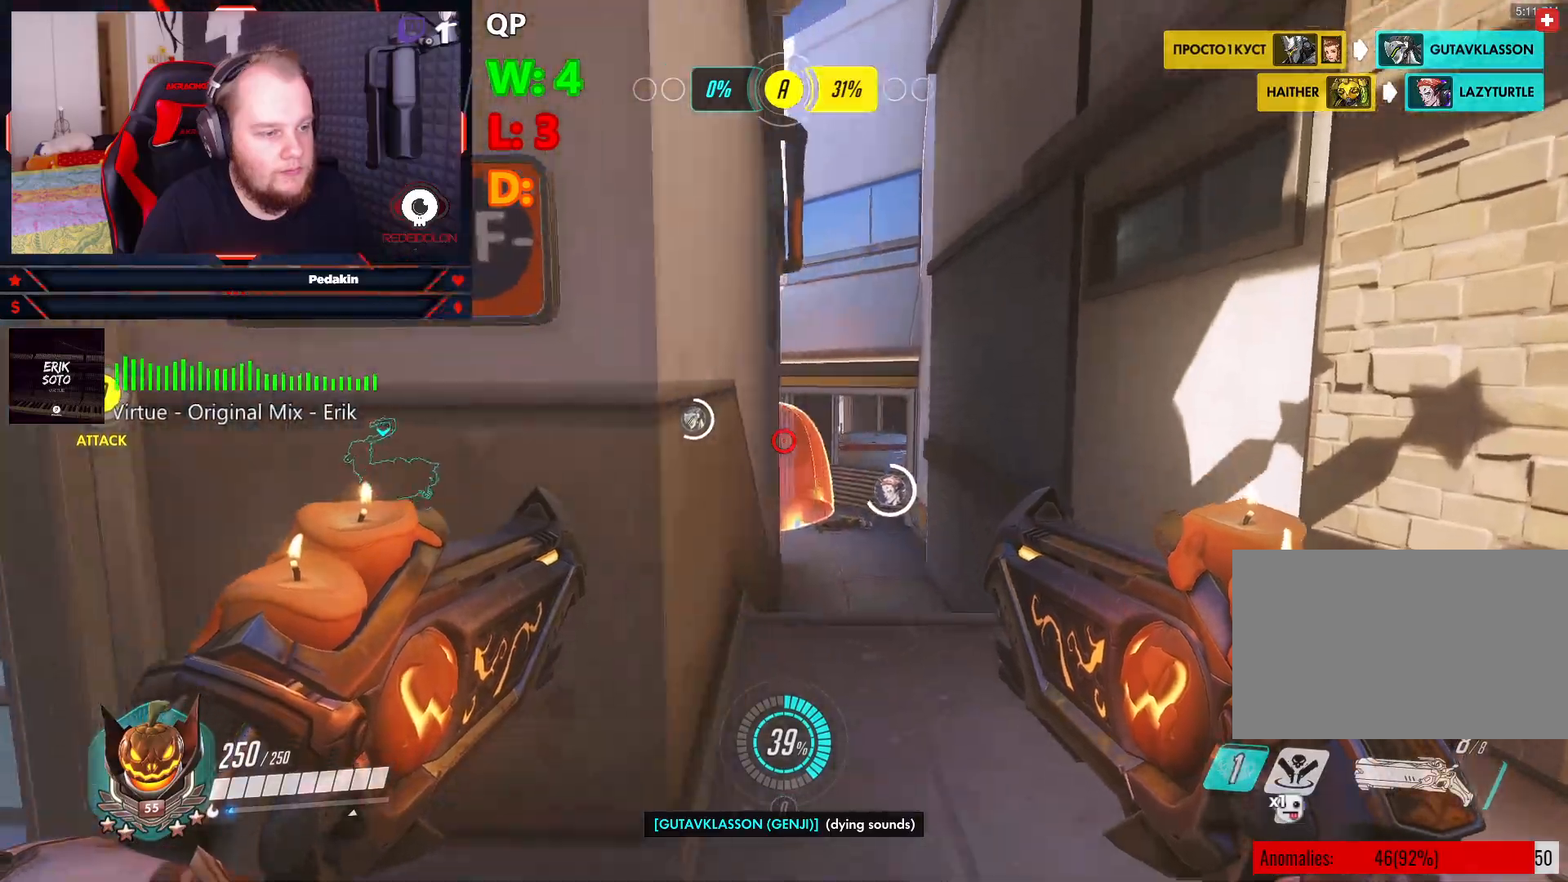
{"keys": ["a", "w"], "mouse": [], "events": [[500, "a", "down"], [500, "d", "up"]]}
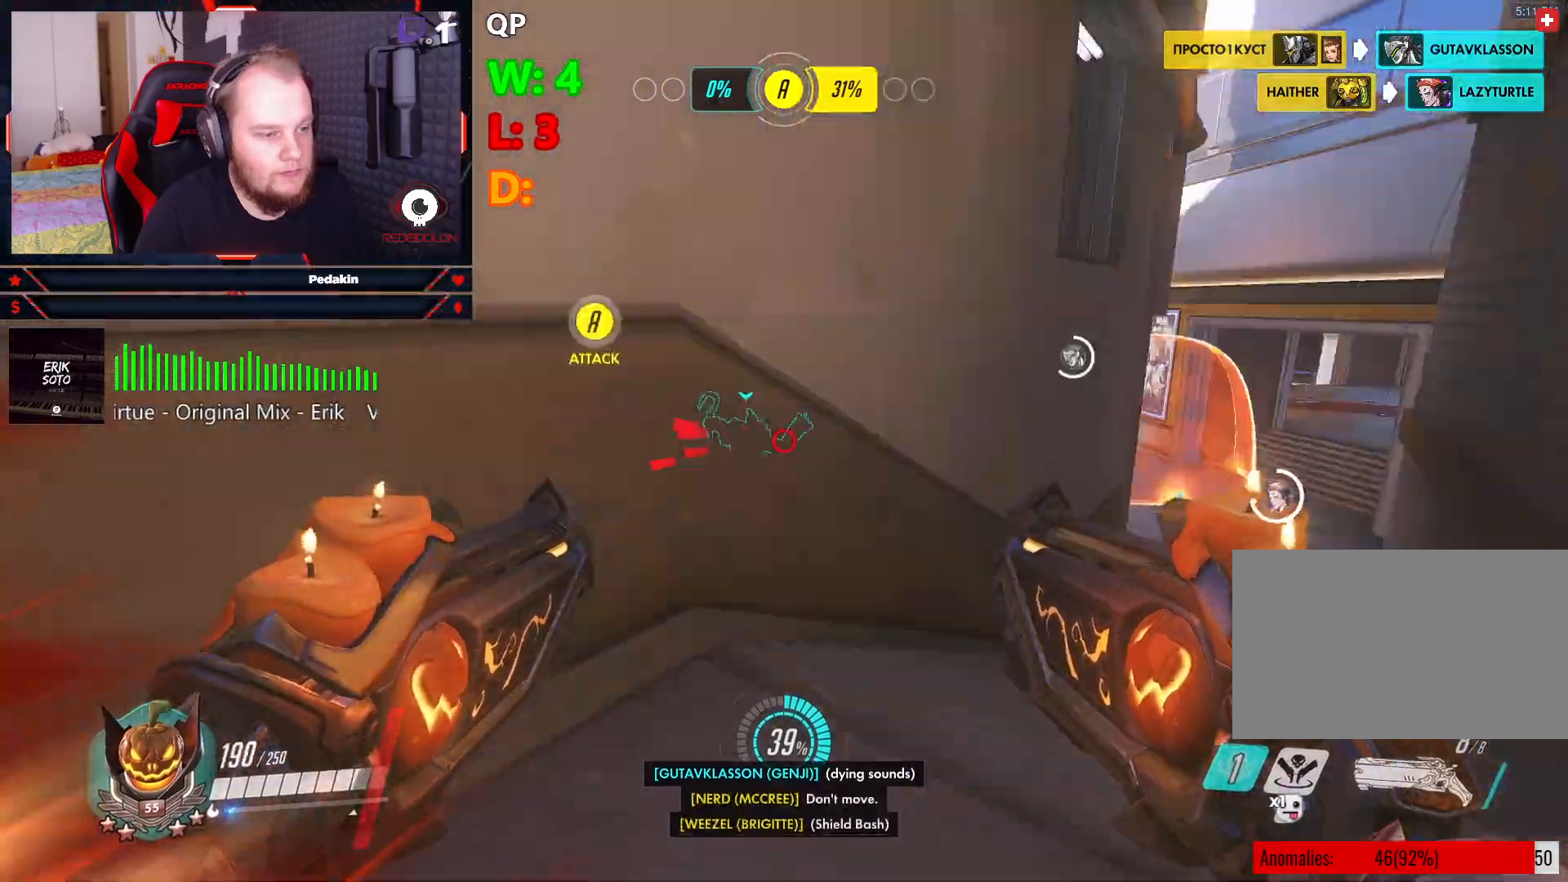
{"keys": ["a"], "mouse": [], "events": [[41, "w", "up"], [146, "w", "down"], [187, "a", "up"], [229, "space", "down"], [333, "a", "down"], [375, "space", "up"], [375, "w", "up"]]}
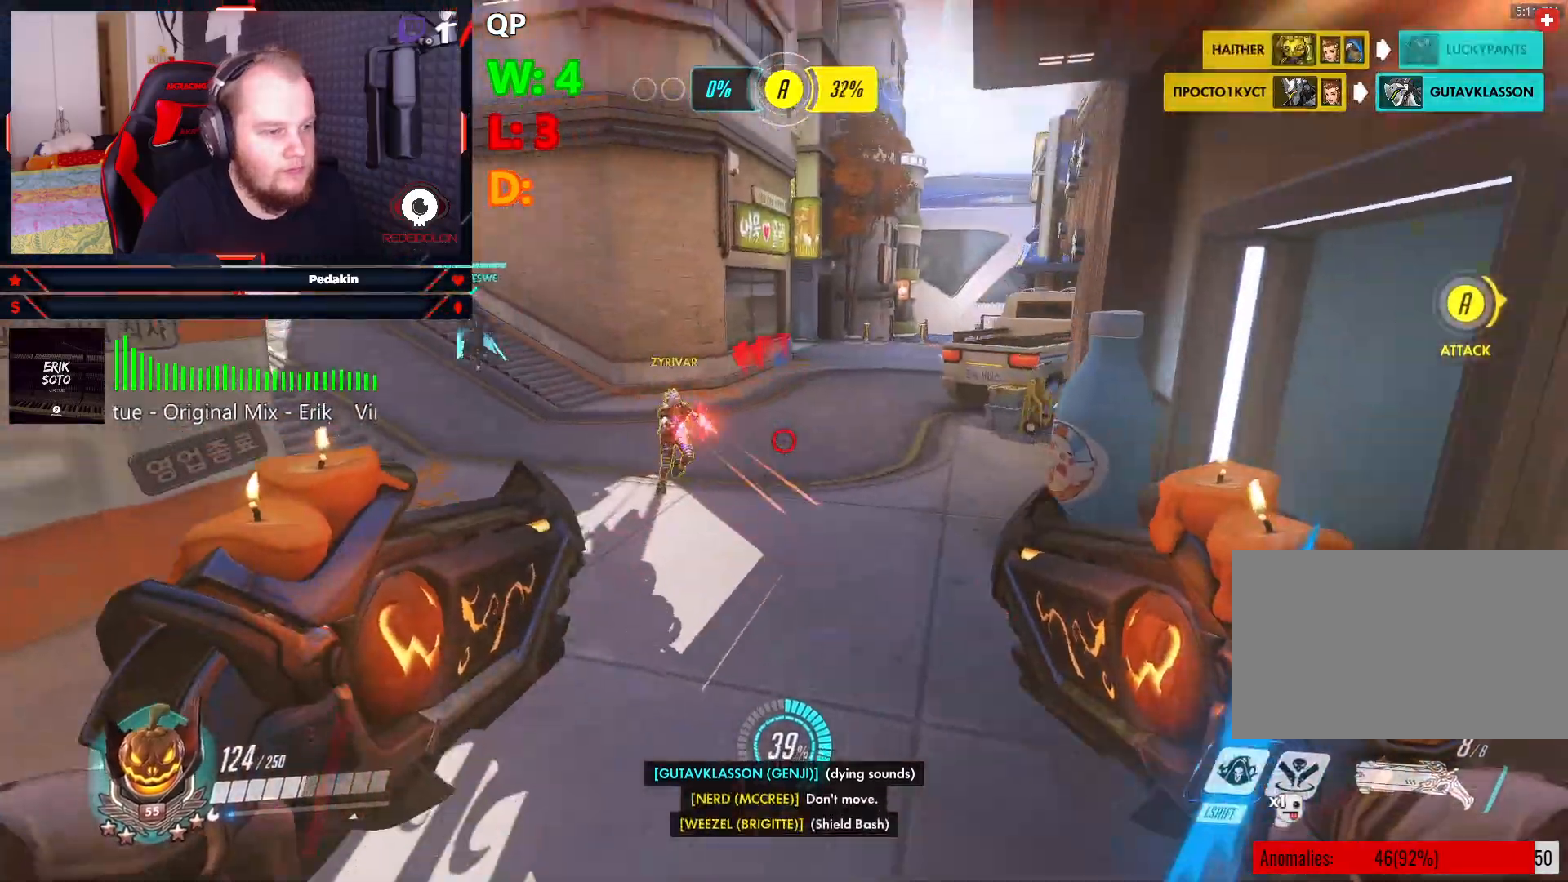
{"keys": ["a", "space"], "mouse": ["left"], "events": [[146, "mouse_left", "down"], [396, "space", "down"]]}
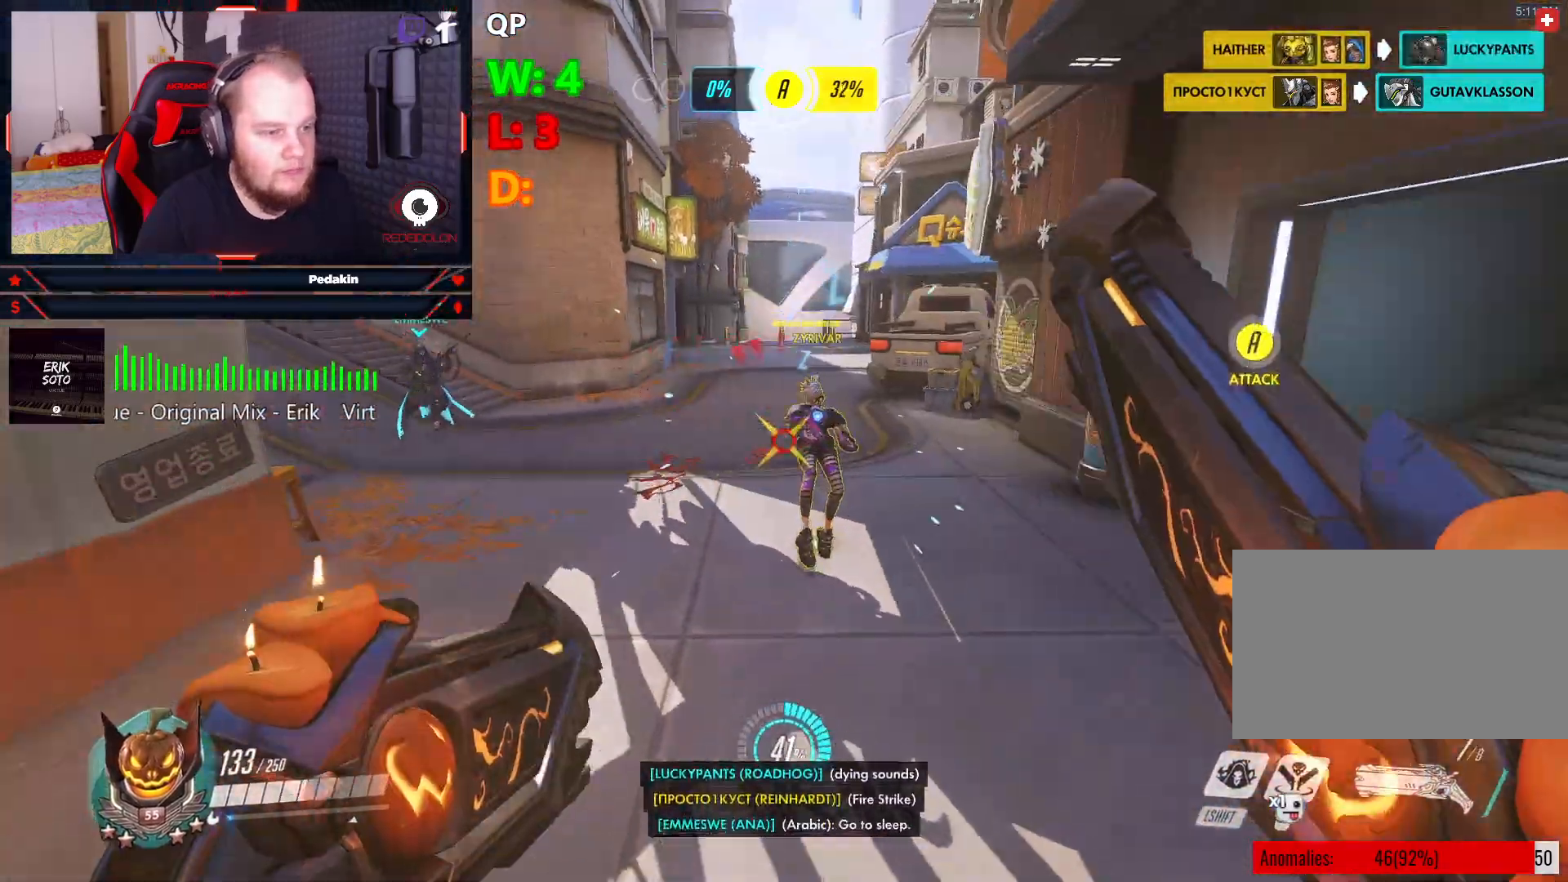
{"keys": ["w"], "mouse": ["left"], "events": [[21, "space", "up"], [458, "w", "down"], [500, "a", "up"]]}
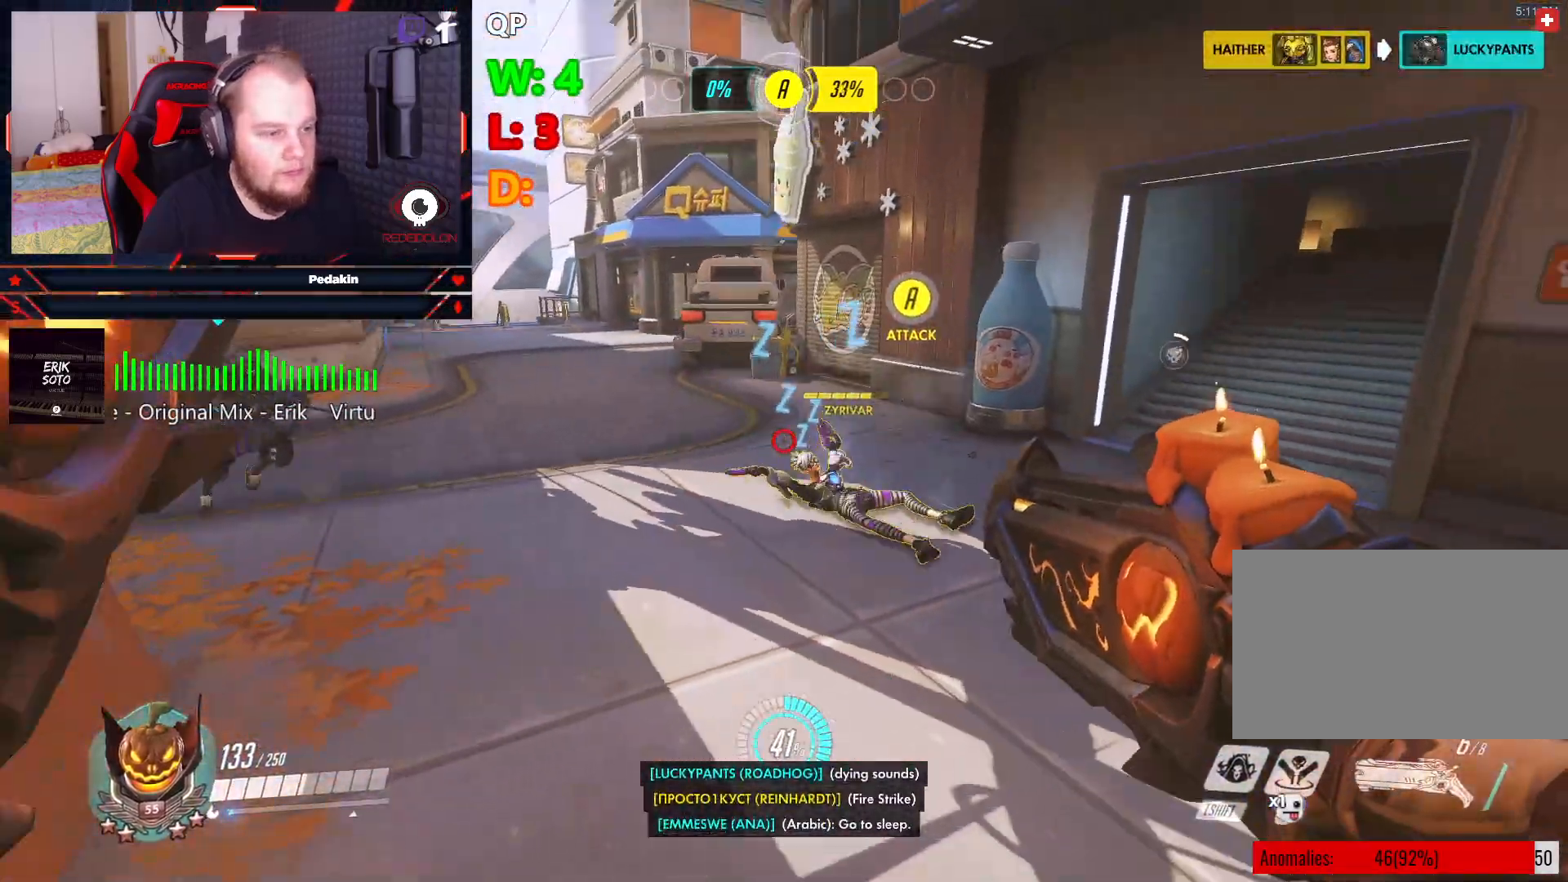
{"keys": ["w"], "mouse": ["left"], "events": []}